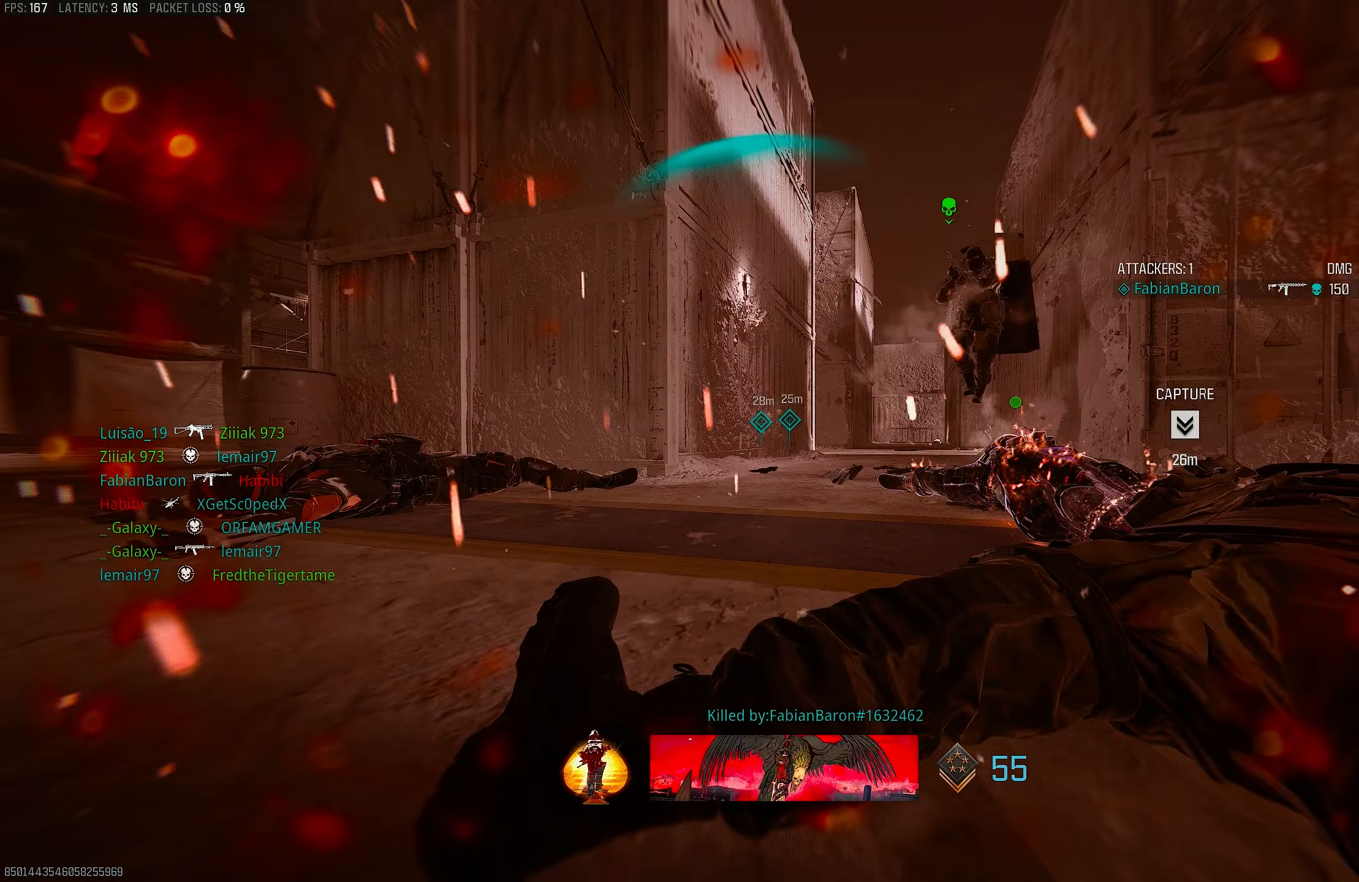
Gameplay with a controller (PlayStation layout); each line is a JSON object with the inputs held at the frame after it. "events" lists button and stick changes between this image and that frame as [ms after this image, input, new state], when the widget could be followed in between.
{"buttons": ["L3"], "left_stick": "up", "right_stick": "center", "events": [[67, "SQUARE", "down"], [133, "L3", "up"], [133, "SQUARE", "up"], [200, "SQUARE", "down"], [233, "SQUARE", "up"], [300, "L3", "down"], [300, "SQUARE", "down"], [367, "SQUARE", "up"], [400, "L3", "up"], [433, "SQUARE", "down"], [467, "L3", "down"], [467, "SQUARE", "up"]]}
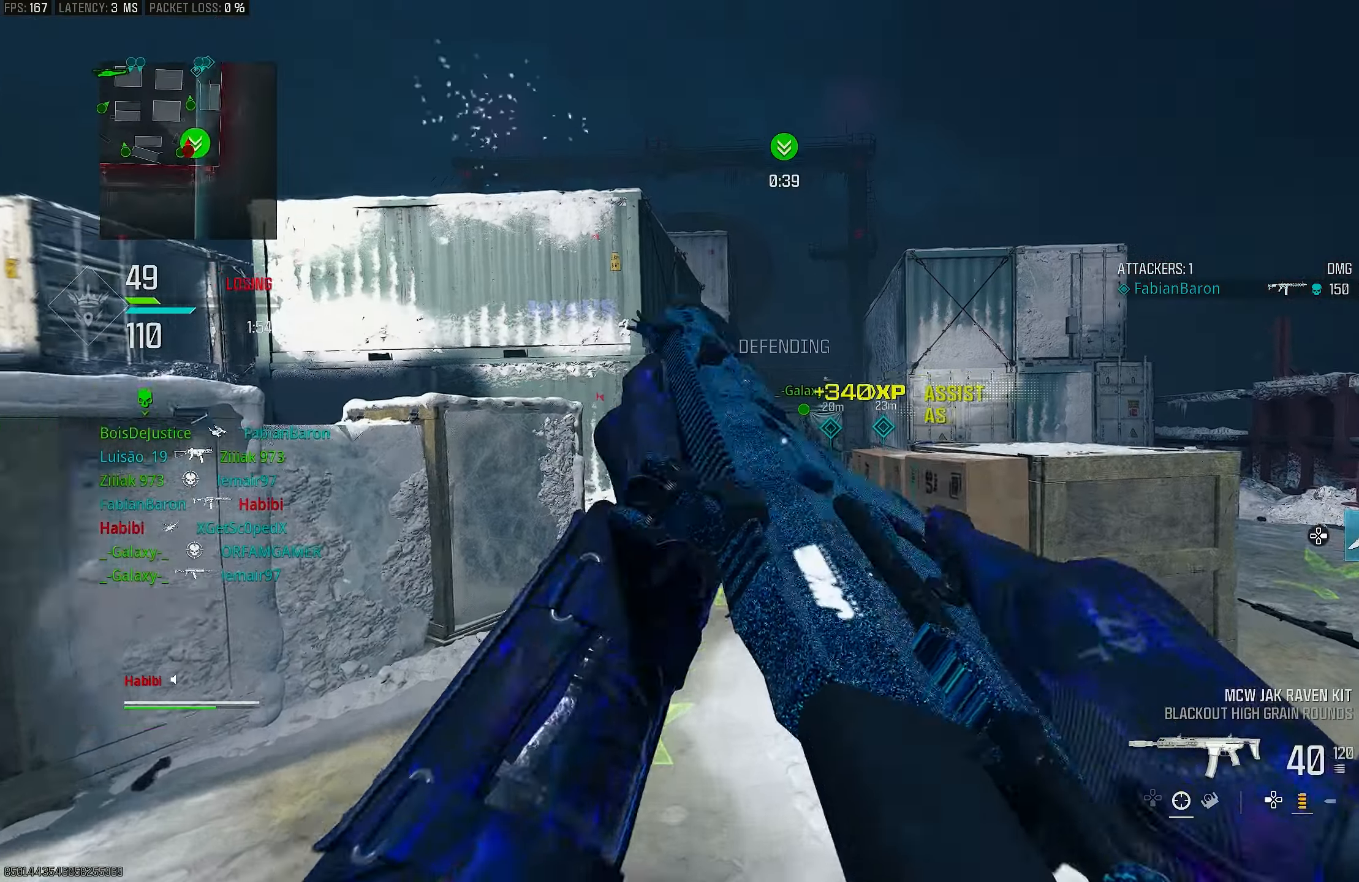
{"buttons": ["TRIANGLE"], "left_stick": "up", "right_stick": "center", "events": [[33, "SQUARE", "down"], [100, "L3", "up"], [100, "SQUARE", "up"], [167, "SQUARE", "down"], [233, "L3", "down"], [233, "SQUARE", "up"], [367, "TRIANGLE", "down"], [400, "L3", "up"], [400, "TRIANGLE", "up"], [467, "TRIANGLE", "down"]]}
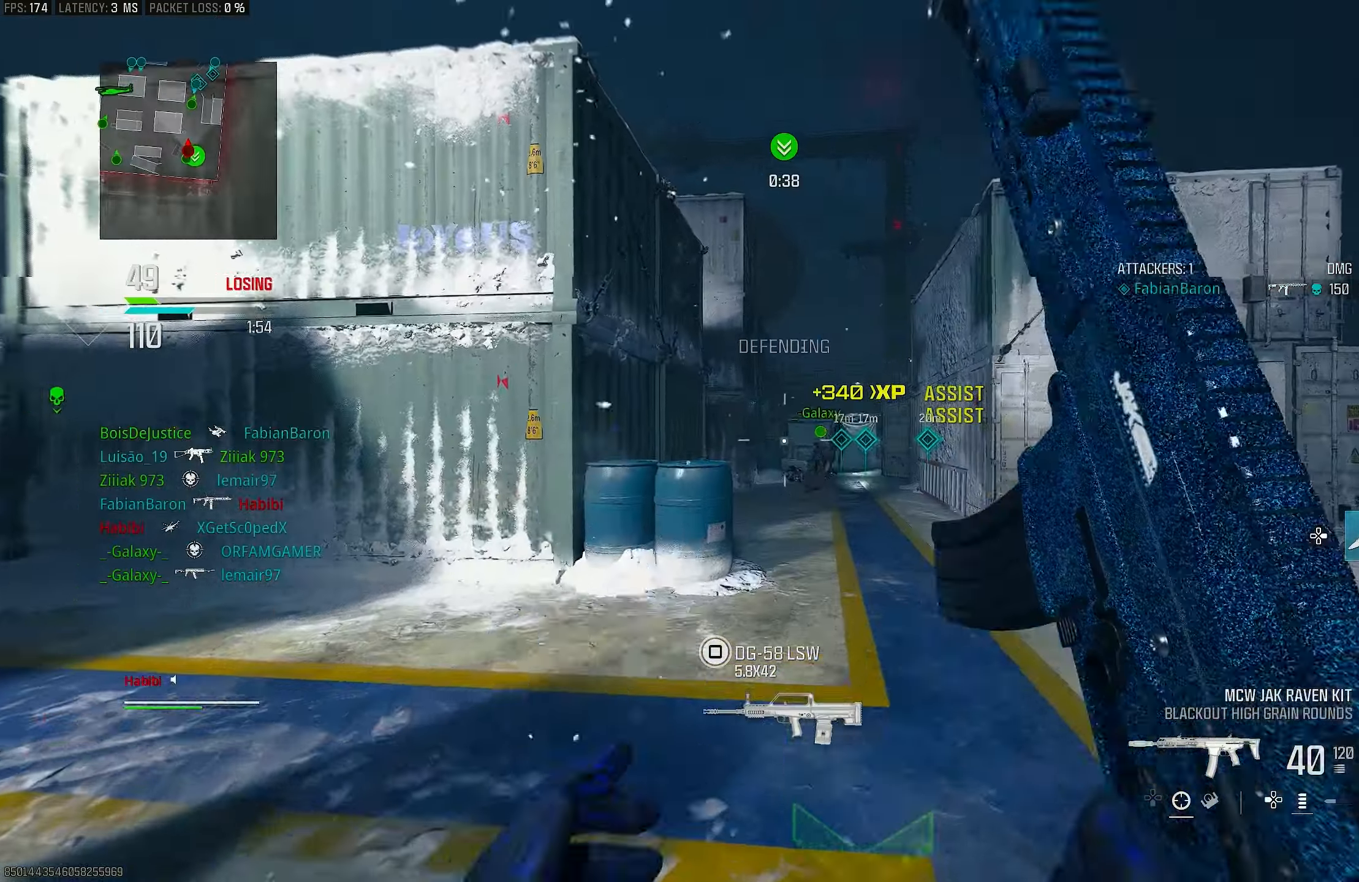
{"buttons": ["CROSS", "L1", "R3"], "left_stick": "up-left", "right_stick": "center", "events": [[33, "TRIANGLE", "up"], [200, "right_stick", "left"], [267, "R3", "down"], [267, "right_stick", "center"], [367, "R3", "up"], [367, "right_stick", "down-right"], [400, "L1", "down"], [433, "R3", "down"], [433, "left_stick", "up-left"], [433, "right_stick", "center"], [467, "CROSS", "down"]]}
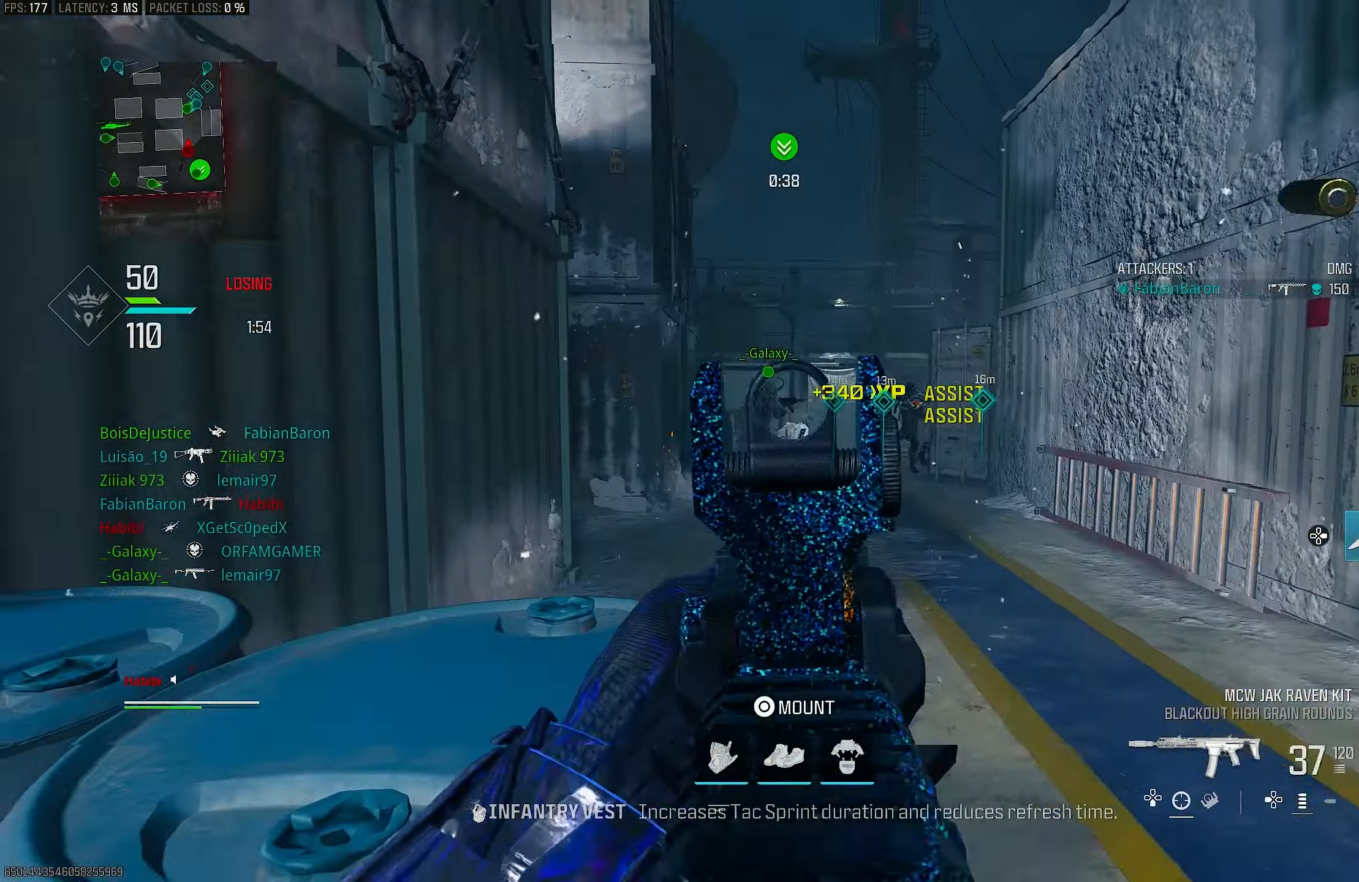
{"buttons": ["R1"], "left_stick": "up-right", "right_stick": "right", "events": [[33, "R1", "down"], [33, "R3", "up"], [67, "left_stick", "left"], [67, "right_stick", "right"], [100, "CROSS", "up"], [167, "right_stick", "down"], [300, "left_stick", "right"], [367, "left_stick", "up-right"], [400, "right_stick", "center"], [500, "L1", "up"], [500, "right_stick", "right"]]}
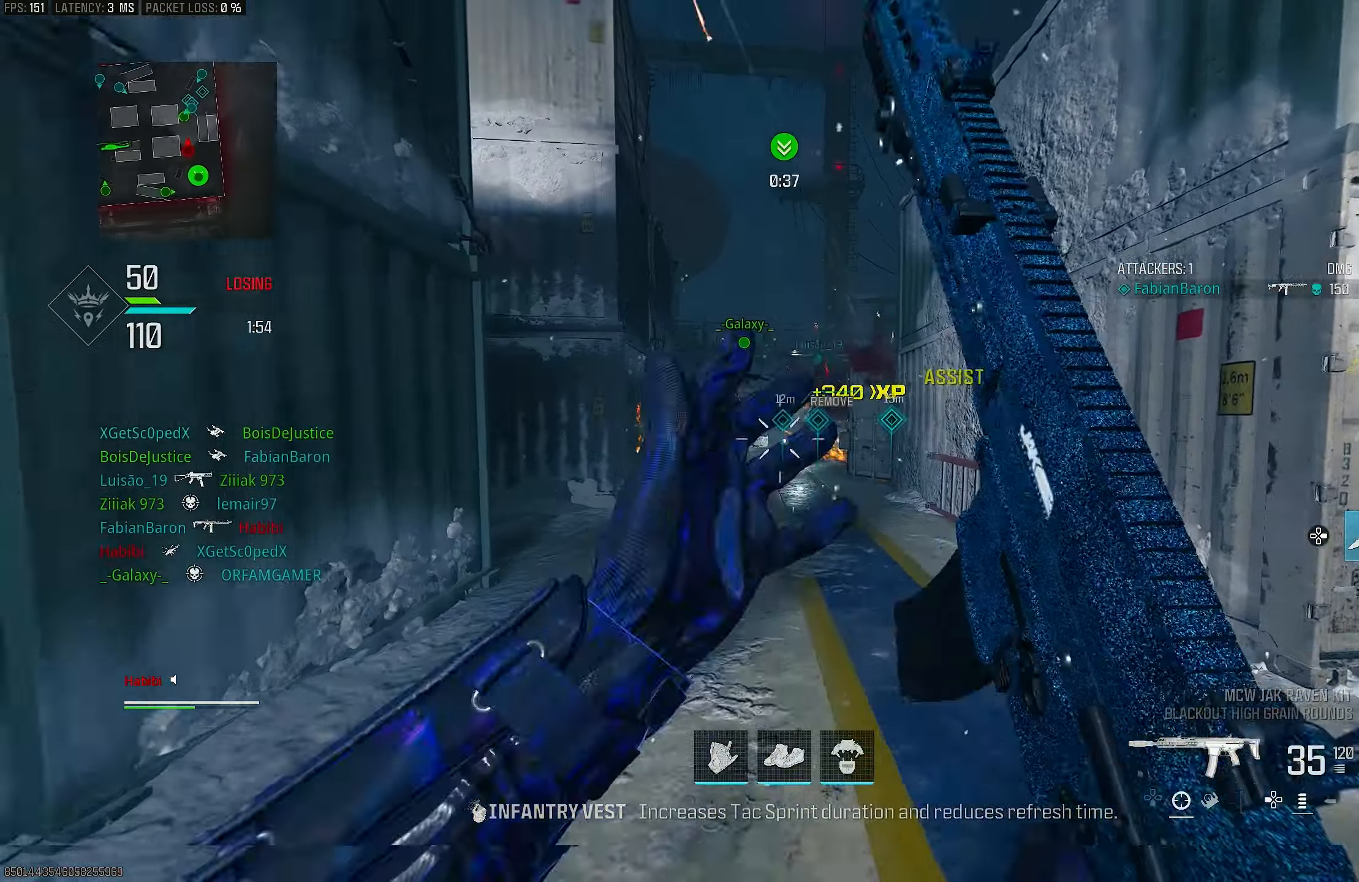
{"buttons": [], "left_stick": "up", "right_stick": "center", "events": [[33, "R1", "up"], [100, "L3", "down"], [100, "left_stick", "up"], [100, "right_stick", "center"], [367, "L3", "up"], [367, "R3", "down"], [467, "R3", "up"]]}
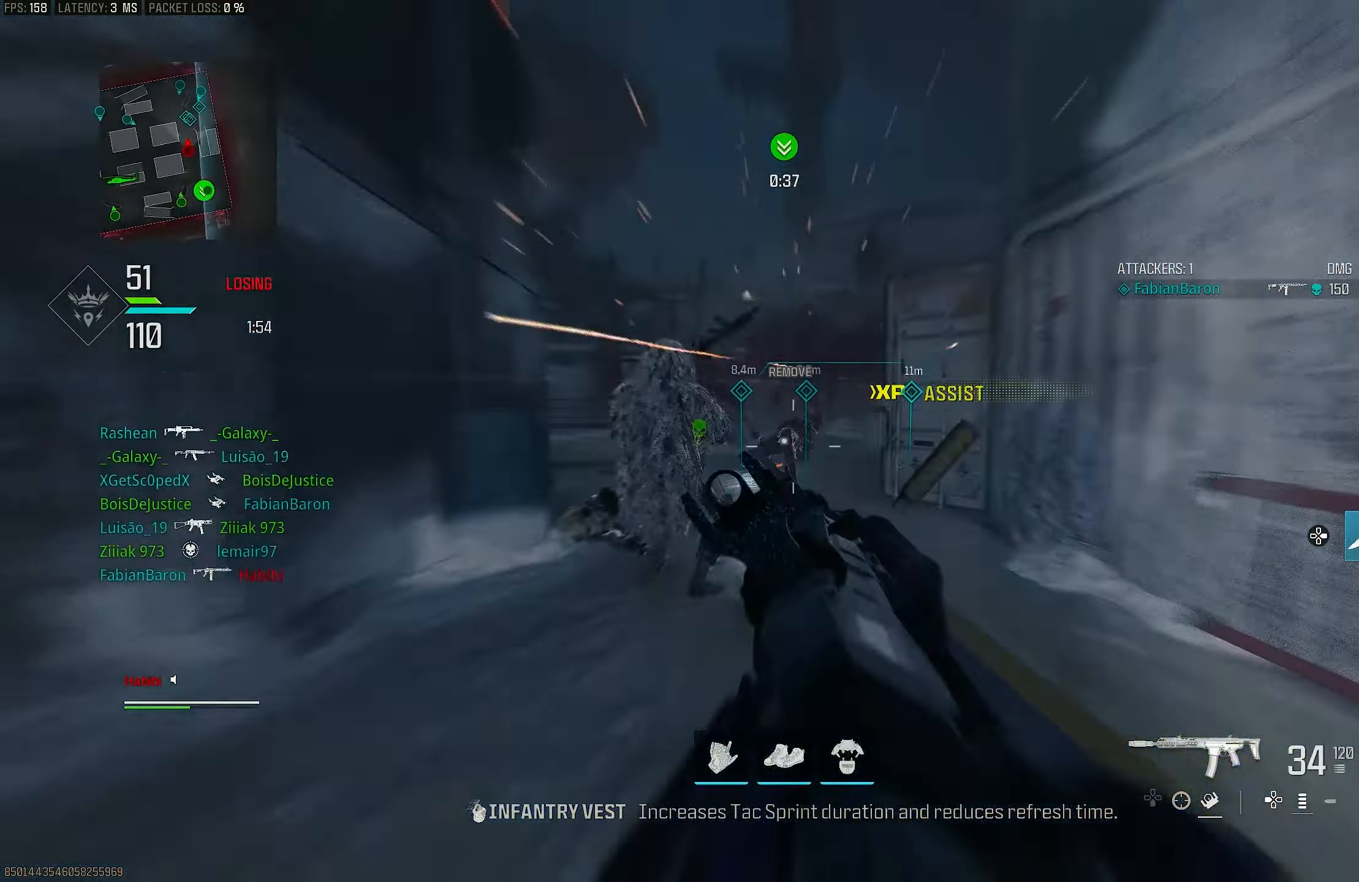
{"buttons": ["R1"], "left_stick": "left", "right_stick": "right", "events": [[67, "R3", "down"], [100, "CROSS", "down"], [100, "L1", "down"], [133, "R1", "down"], [133, "left_stick", "up-left"], [167, "R3", "up"], [167, "right_stick", "right"], [200, "CROSS", "up"], [233, "left_stick", "left"], [333, "right_stick", "center"], [467, "right_stick", "right"], [500, "L1", "up"]]}
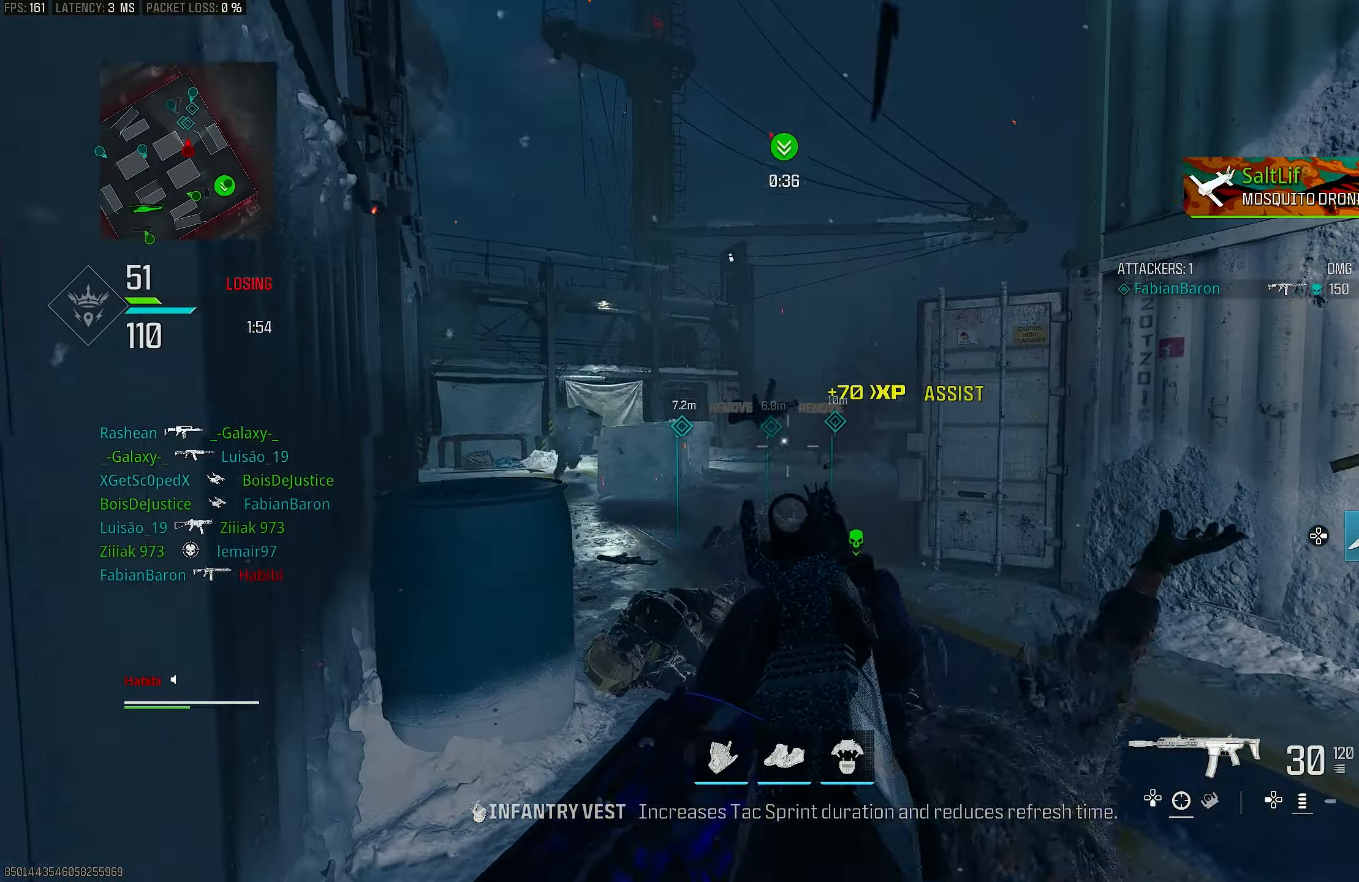
{"buttons": ["L1", "R1"], "left_stick": "left", "right_stick": "center", "events": [[133, "R1", "up"], [133, "right_stick", "center"], [167, "L1", "down"], [233, "right_stick", "right"], [367, "right_stick", "center"], [433, "right_stick", "up-left"], [500, "R1", "down"], [500, "right_stick", "center"]]}
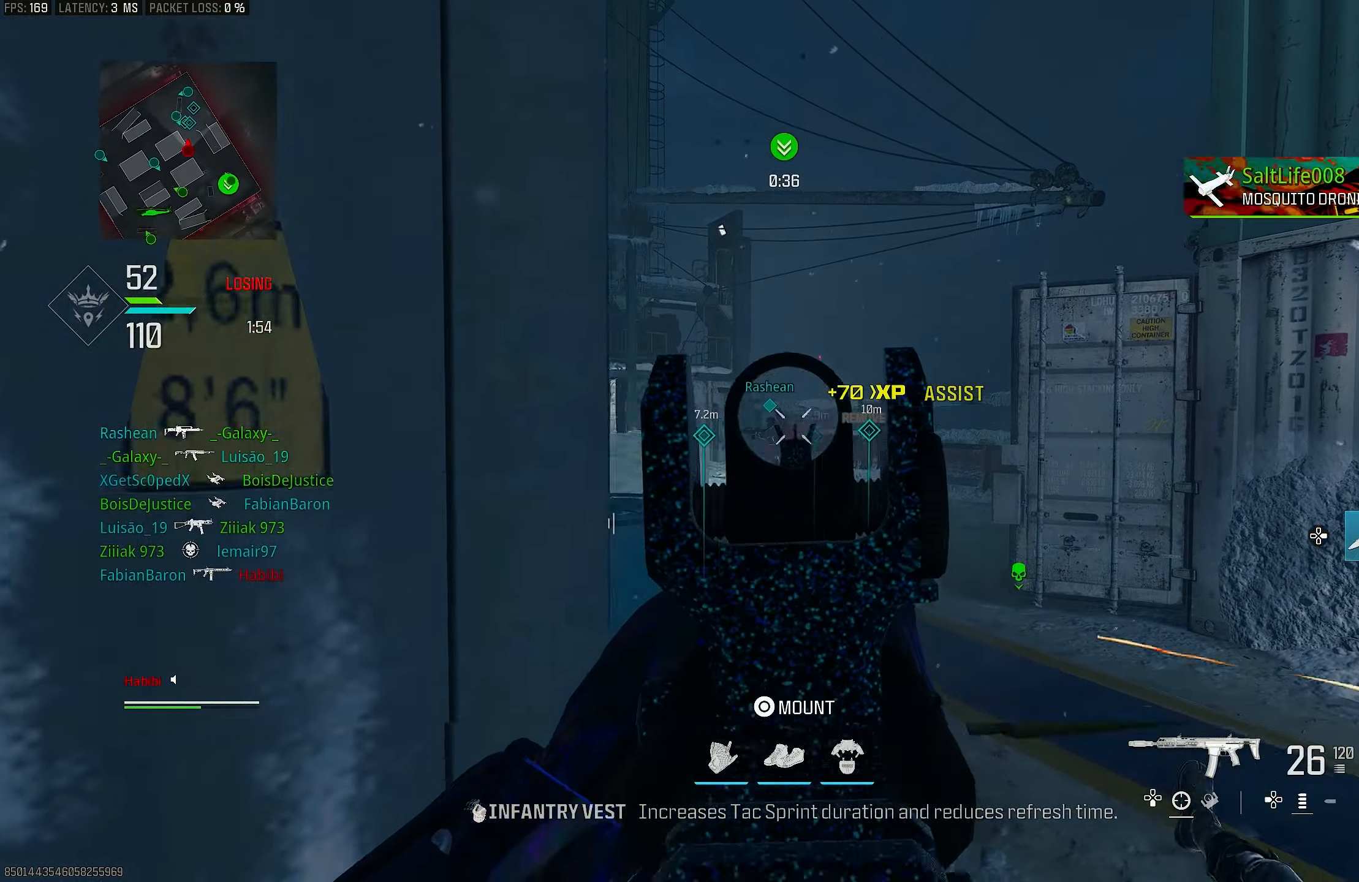
{"buttons": ["L1", "R1"], "left_stick": "down-left", "right_stick": "down-left", "events": [[100, "left_stick", "up"], [100, "right_stick", "right"], [200, "left_stick", "right"], [200, "right_stick", "down"], [383, "right_stick", "down-left"], [433, "left_stick", "down-left"]]}
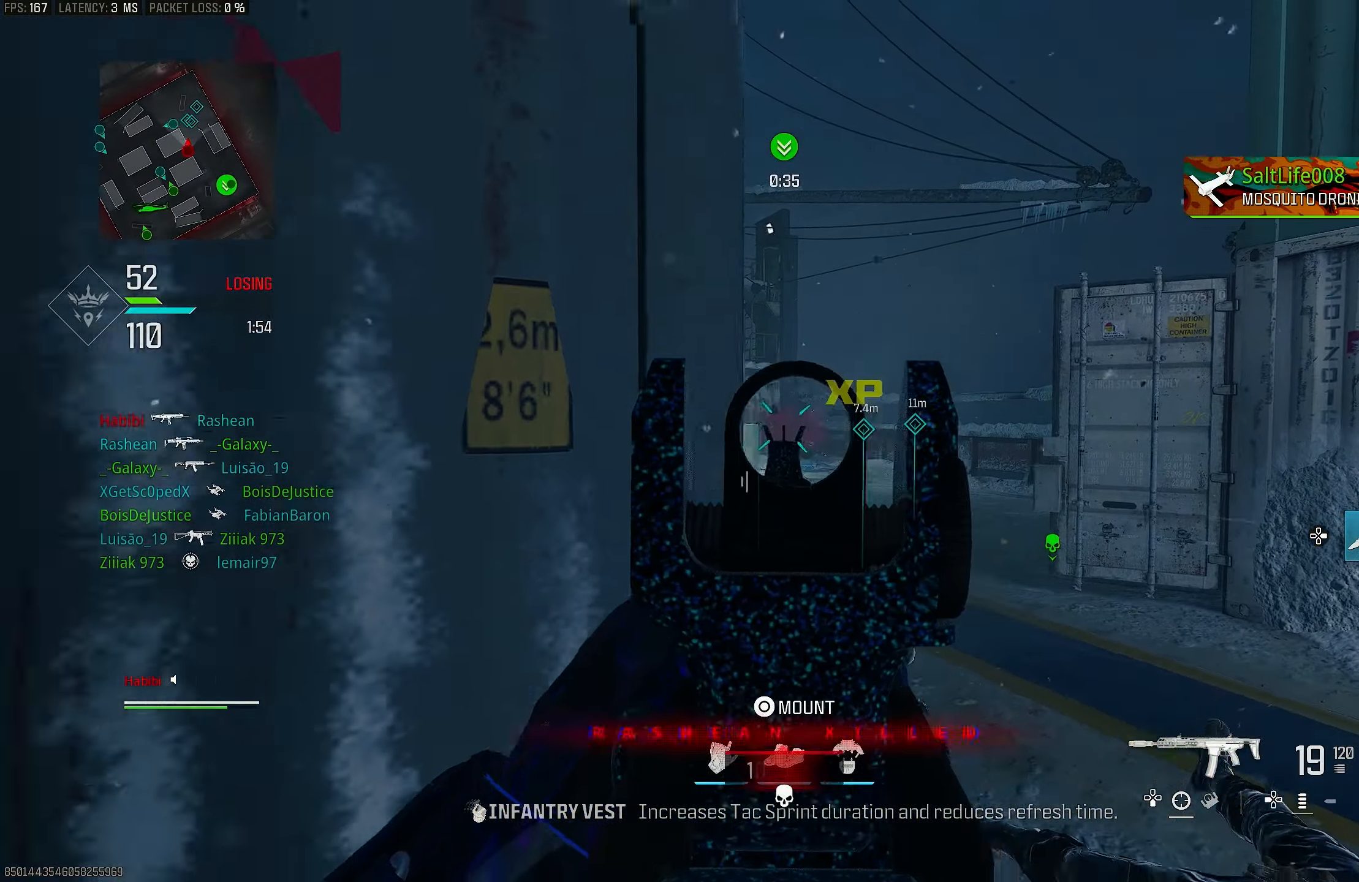
{"buttons": [], "left_stick": "center", "right_stick": "down-right", "events": [[67, "right_stick", "center"], [133, "right_stick", "right"], [233, "right_stick", "center"], [400, "L1", "up"], [433, "R1", "up"], [467, "right_stick", "down-right"], [500, "left_stick", "center"]]}
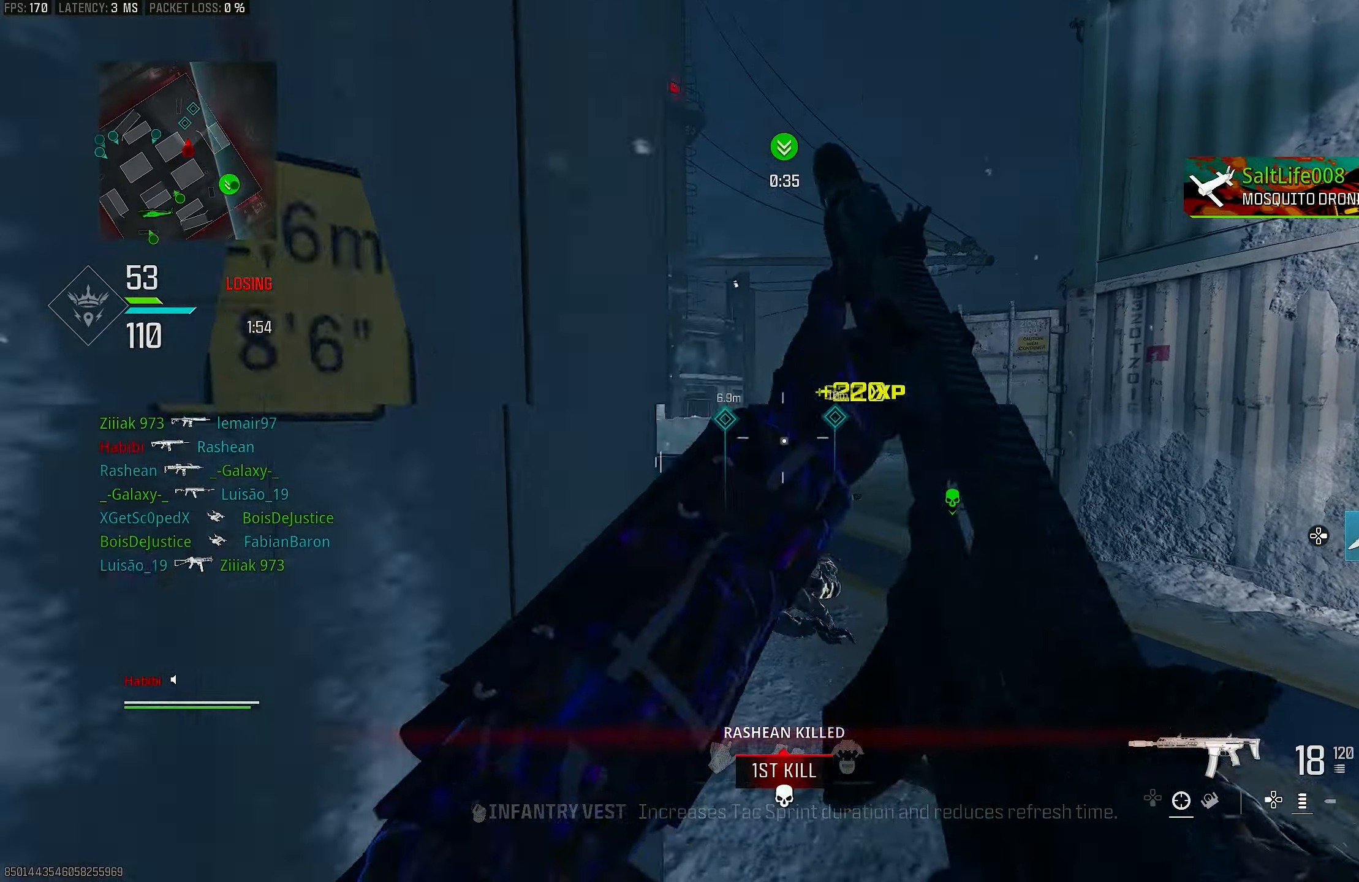
{"buttons": [], "left_stick": "up", "right_stick": "left", "events": [[50, "left_stick", "up-right"], [67, "right_stick", "center"], [200, "L3", "down"], [300, "L3", "up"], [500, "left_stick", "up"], [500, "right_stick", "left"]]}
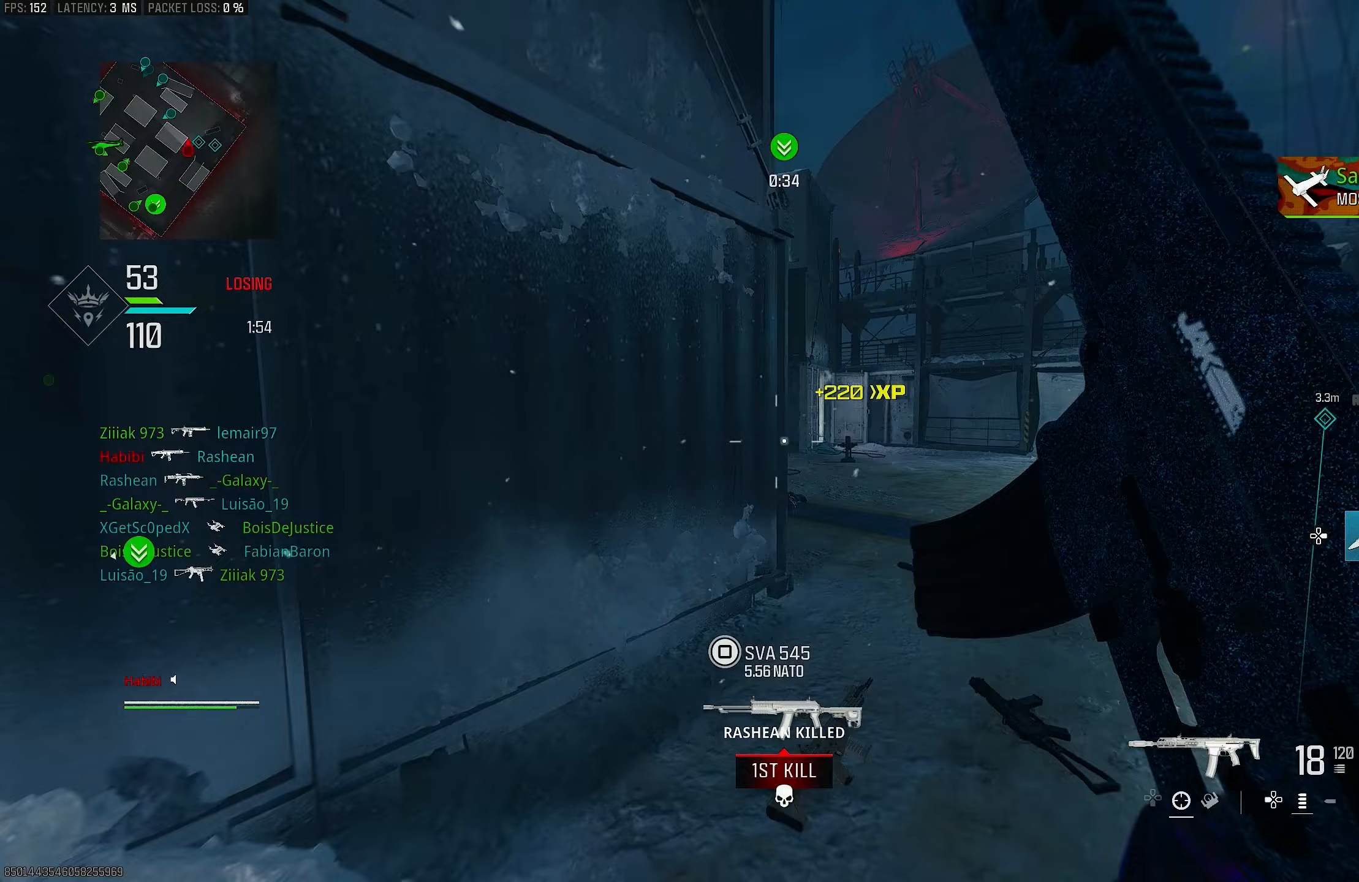
{"buttons": ["CROSS", "L1", "R3"], "left_stick": "up-right", "right_stick": "left", "events": [[300, "R3", "down"], [367, "left_stick", "up-right"], [433, "R3", "up"], [500, "CROSS", "down"], [500, "L1", "down"], [500, "R3", "down"]]}
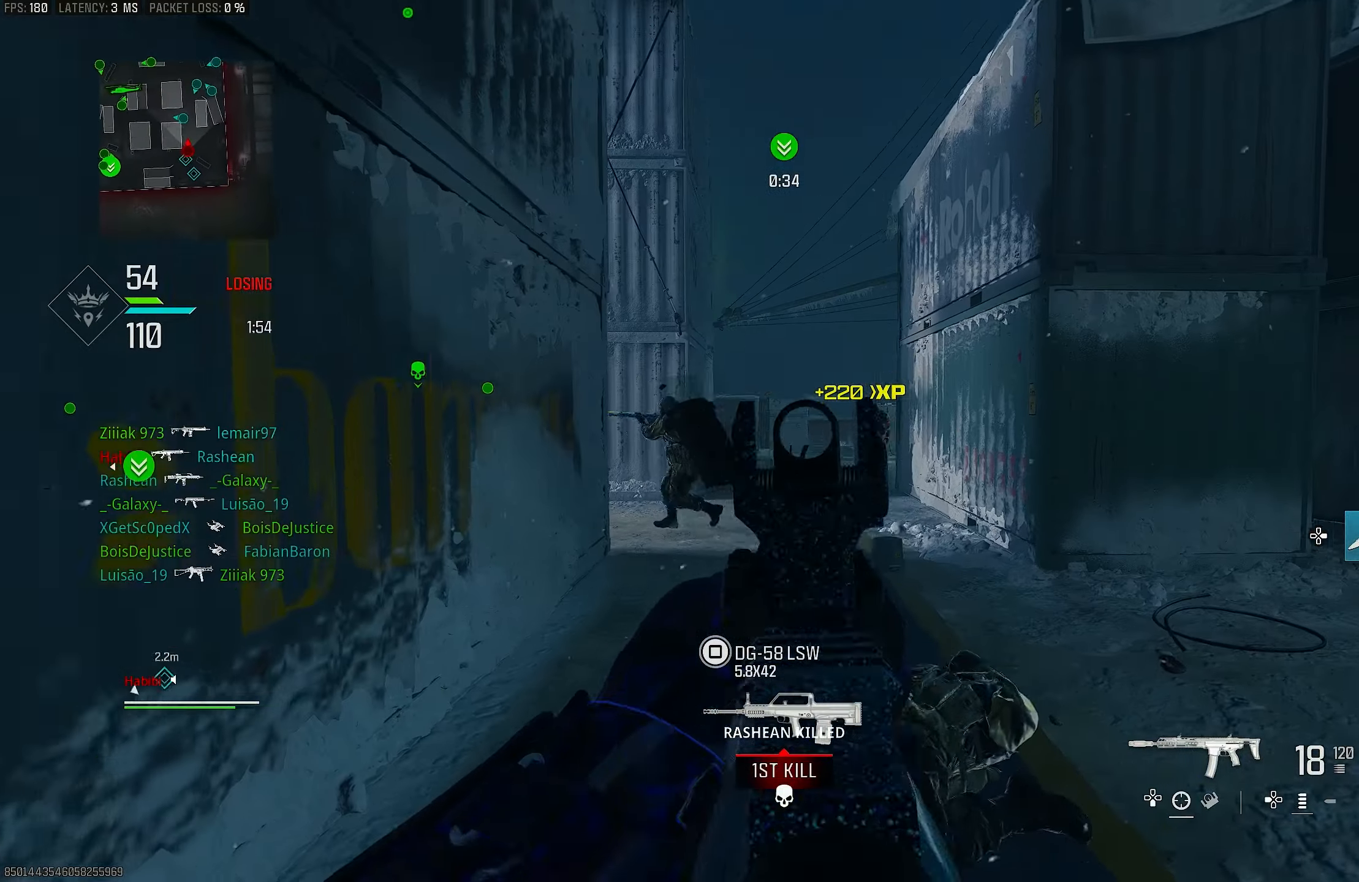
{"buttons": ["L1"], "left_stick": "up-right", "right_stick": "right", "events": [[133, "CROSS", "up"], [133, "R3", "up"], [133, "right_stick", "center"], [300, "R1", "down"], [300, "right_stick", "left"], [433, "R1", "up"], [433, "right_stick", "right"]]}
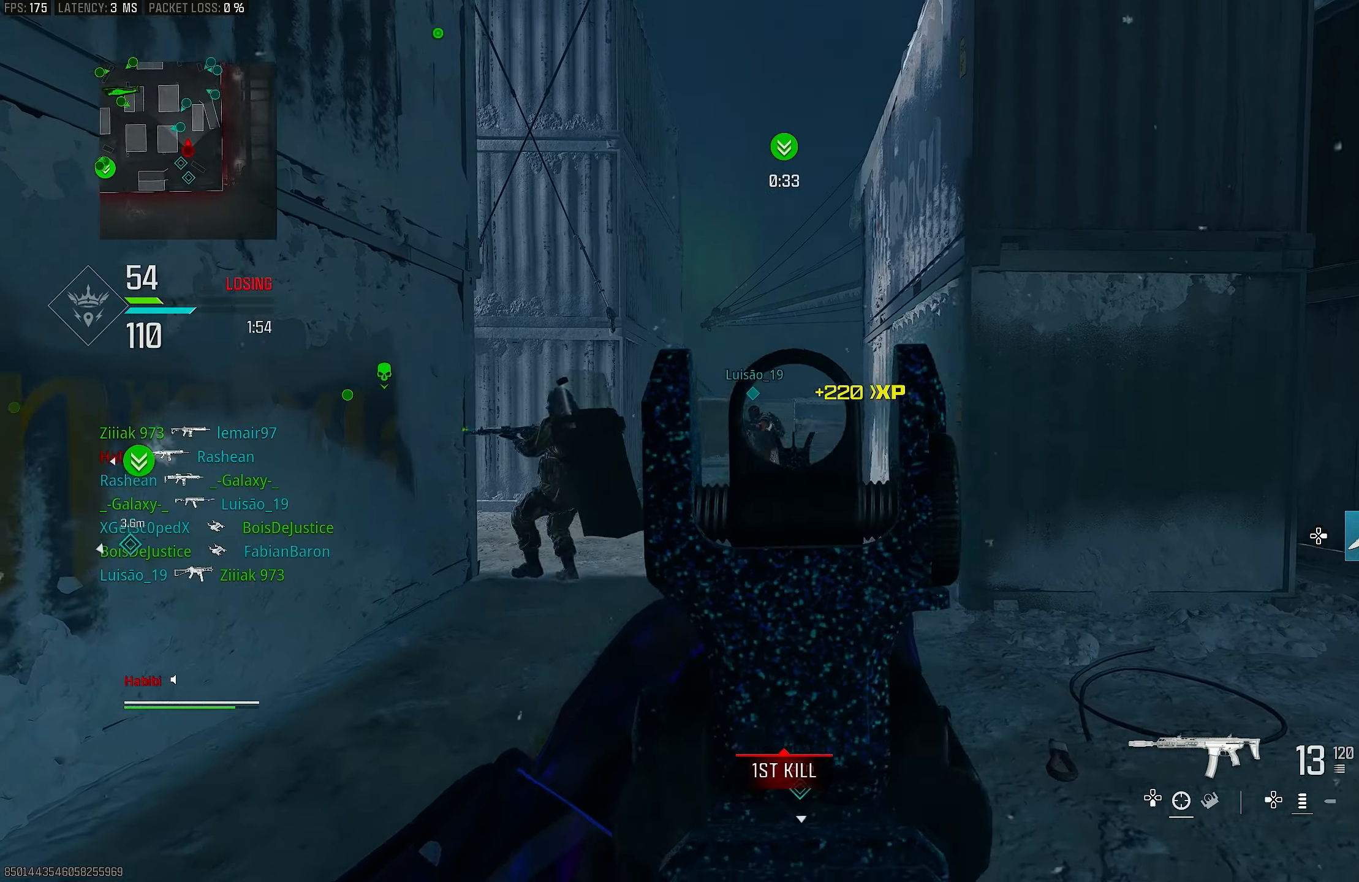
{"buttons": ["L1", "R1"], "left_stick": "left", "right_stick": "center", "events": [[100, "R1", "down"], [167, "right_stick", "down"], [200, "left_stick", "up-left"], [333, "left_stick", "left"], [367, "right_stick", "left"], [433, "right_stick", "center"]]}
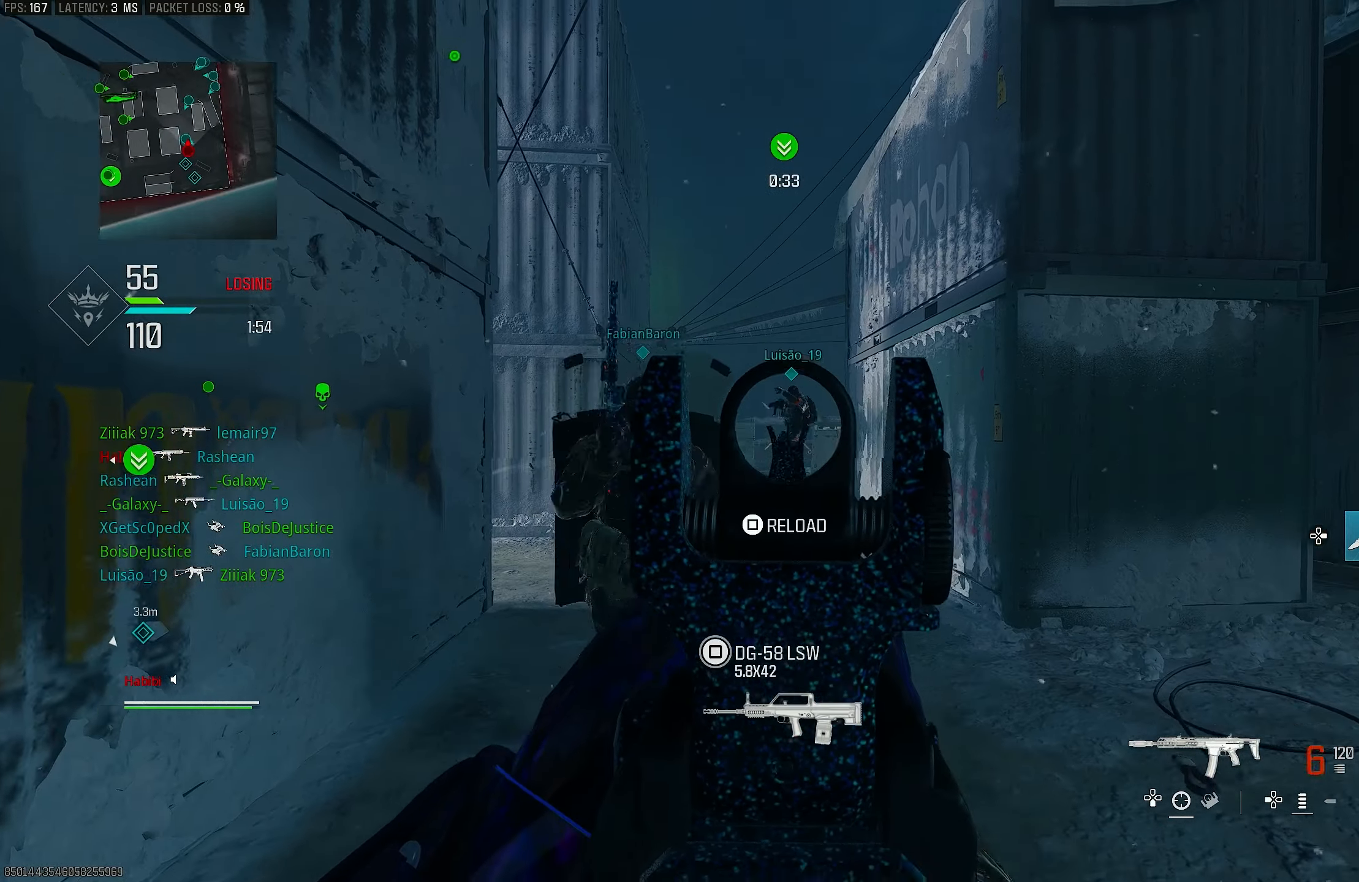
{"buttons": ["L1", "R1"], "left_stick": "up-right", "right_stick": "center", "events": [[167, "left_stick", "center"], [167, "right_stick", "right"], [233, "left_stick", "up-right"], [267, "right_stick", "down-right"], [500, "right_stick", "center"]]}
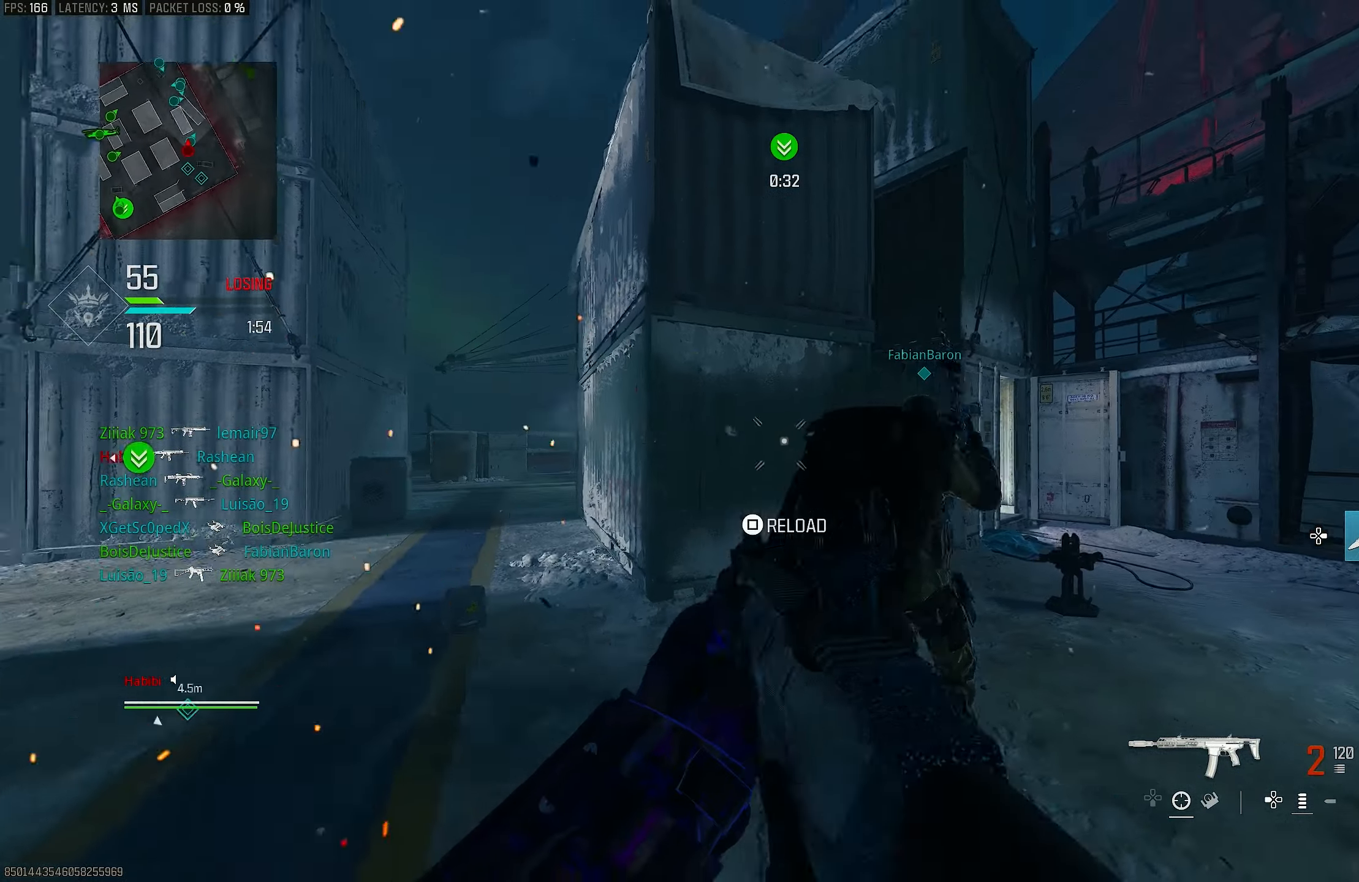
{"buttons": ["R3"], "left_stick": "up-right", "right_stick": "down-right", "events": [[67, "TRIANGLE", "down"], [133, "L1", "up"], [167, "TRIANGLE", "up"], [200, "L3", "down"], [200, "left_stick", "up"], [233, "R1", "up"], [333, "L3", "up"], [333, "right_stick", "down-right"], [433, "left_stick", "up-right"], [500, "R3", "down"]]}
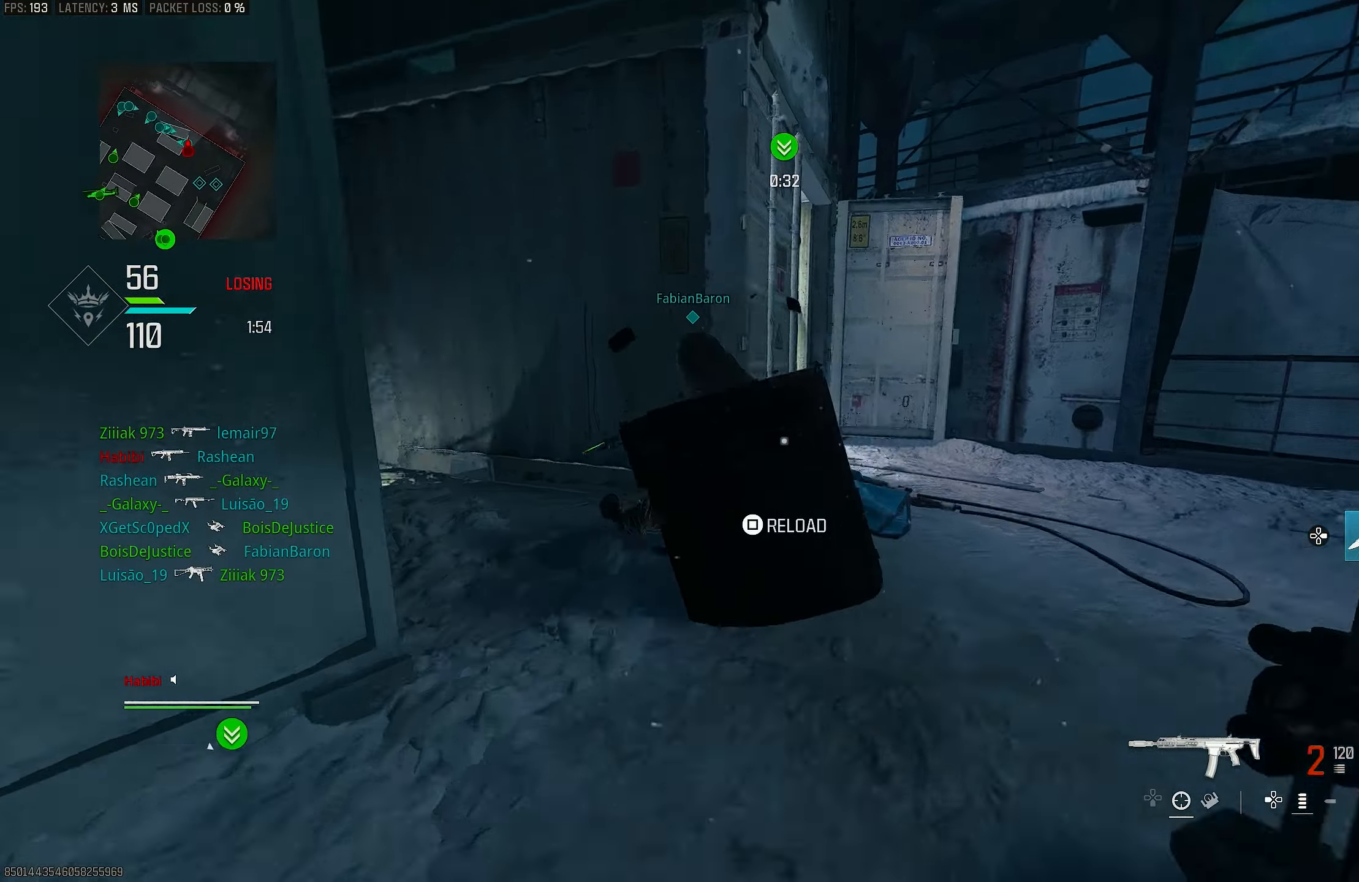
{"buttons": ["R1"], "left_stick": "down-left", "right_stick": "down", "events": [[133, "right_stick", "center"], [267, "CROSS", "down"], [267, "right_stick", "down-left"], [333, "R1", "down"], [333, "R3", "up"], [367, "left_stick", "down-right"], [433, "CROSS", "up"], [500, "left_stick", "down-left"], [500, "right_stick", "down"]]}
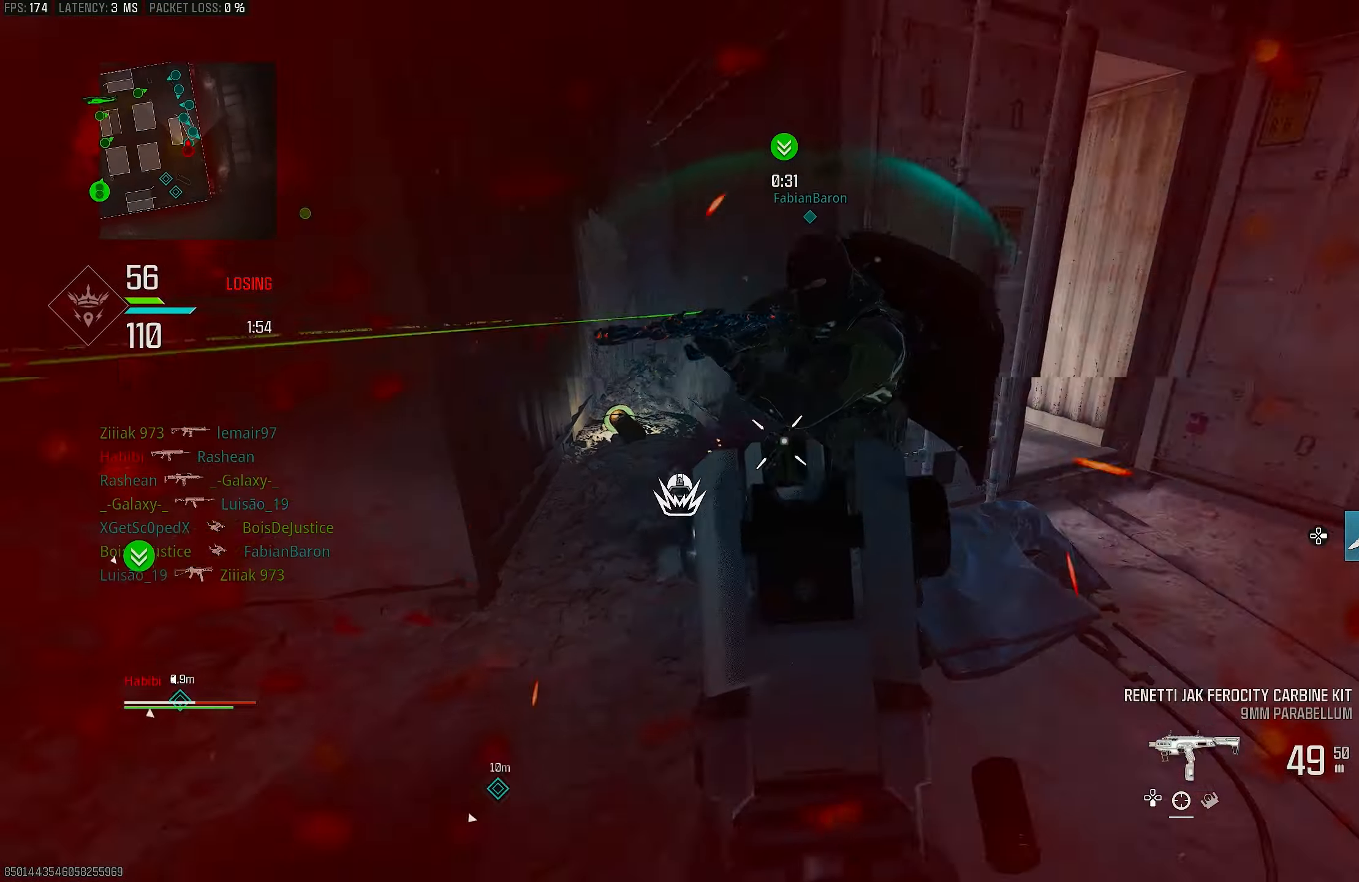
{"buttons": ["R1"], "left_stick": "left", "right_stick": "right", "events": [[33, "left_stick", "left"], [67, "L1", "down"], [133, "right_stick", "center"], [233, "right_stick", "up-right"], [467, "L1", "up"], [467, "right_stick", "right"]]}
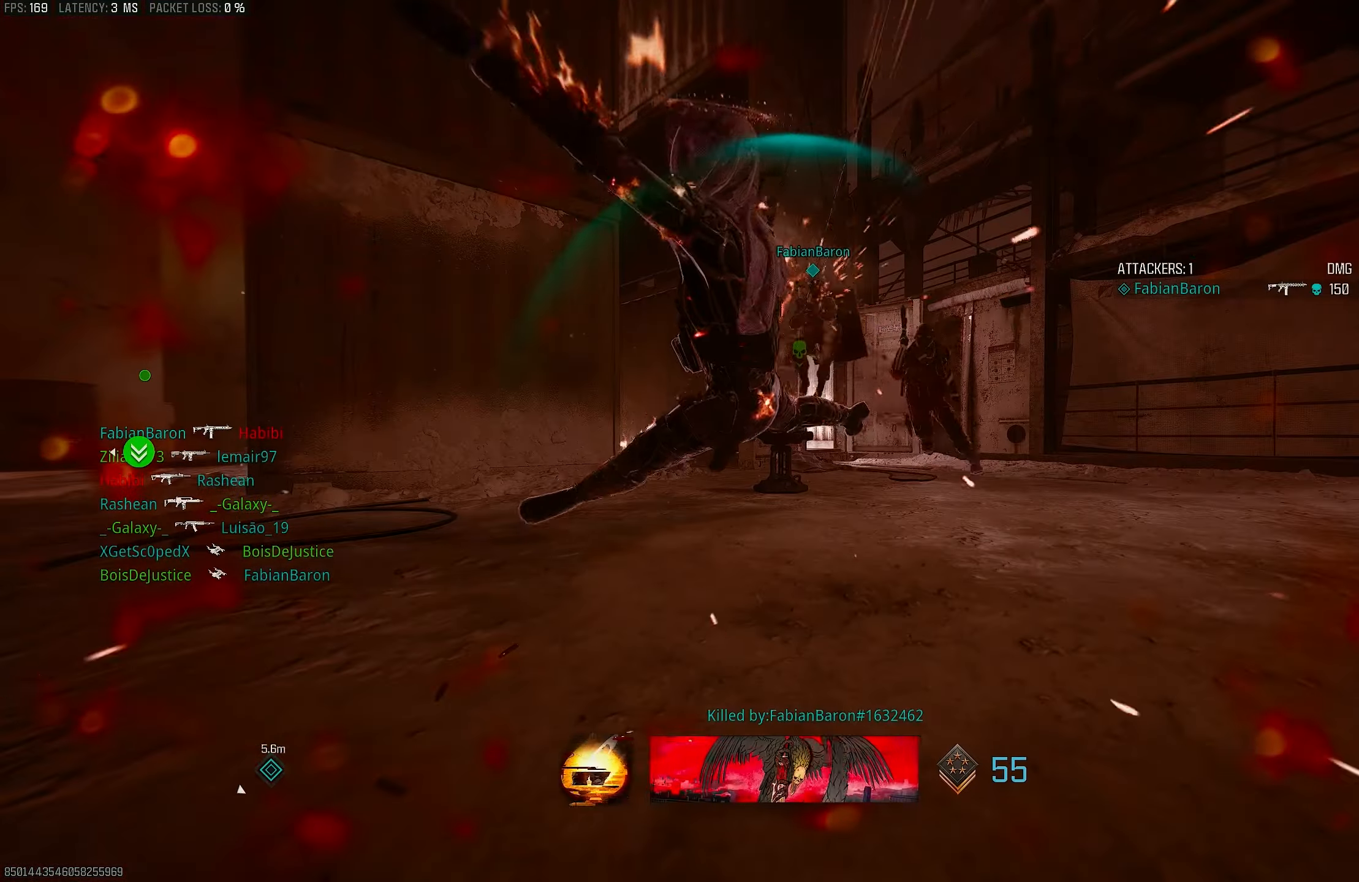
{"buttons": [], "left_stick": "up-left", "right_stick": "center", "events": [[133, "right_stick", "center"], [333, "L2", "down"], [333, "R1", "up"], [333, "left_stick", "up-left"], [400, "L2", "up"]]}
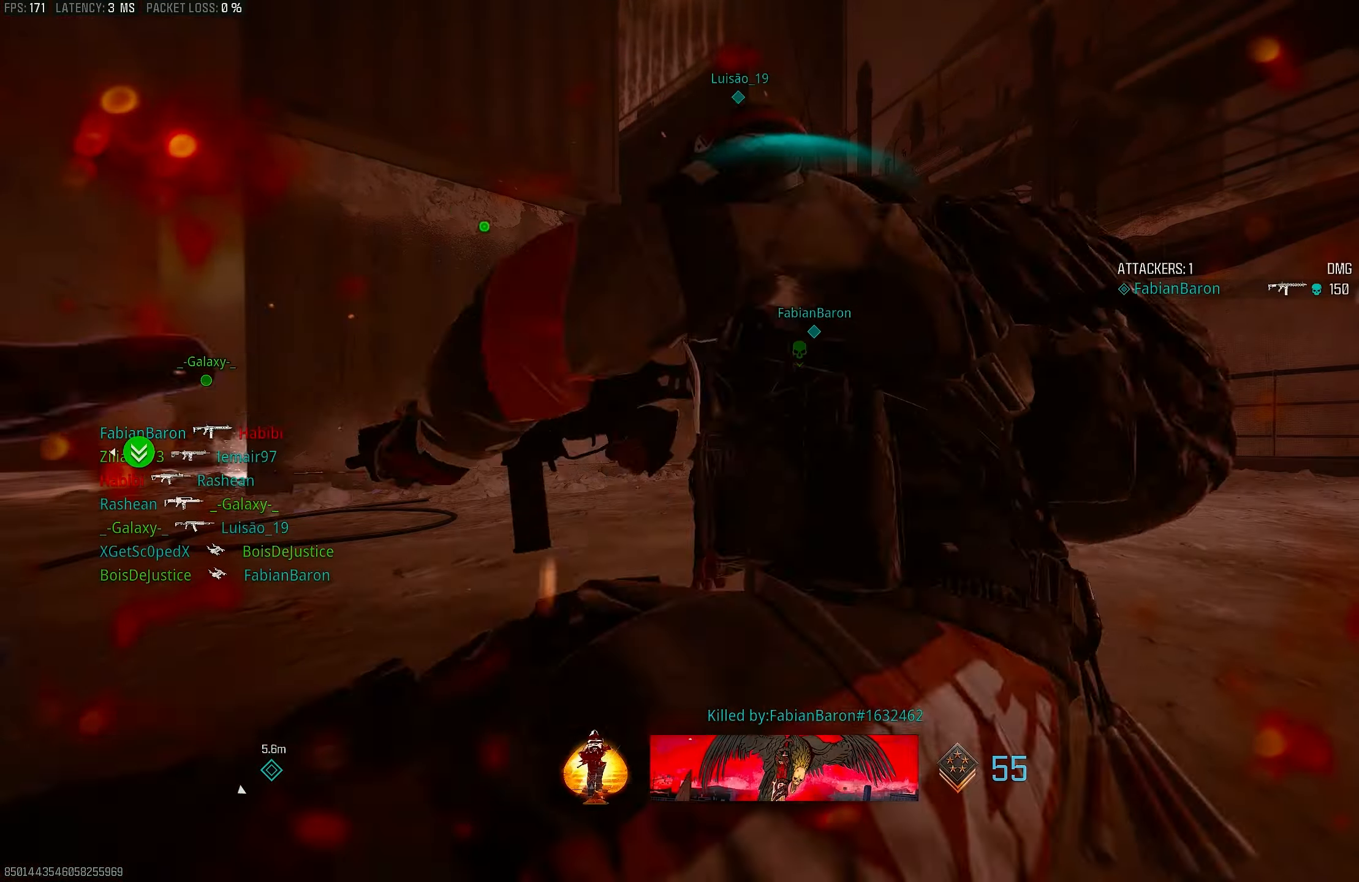
{"buttons": [], "left_stick": "up", "right_stick": "center", "events": [[33, "CROSS", "down"], [33, "SQUARE", "down"], [67, "left_stick", "center"], [100, "SQUARE", "up"], [167, "SQUARE", "down"], [200, "left_stick", "up"], [233, "CROSS", "up"], [267, "SQUARE", "up"], [300, "L3", "down"], [333, "SQUARE", "down"], [467, "L3", "up"], [500, "SQUARE", "up"]]}
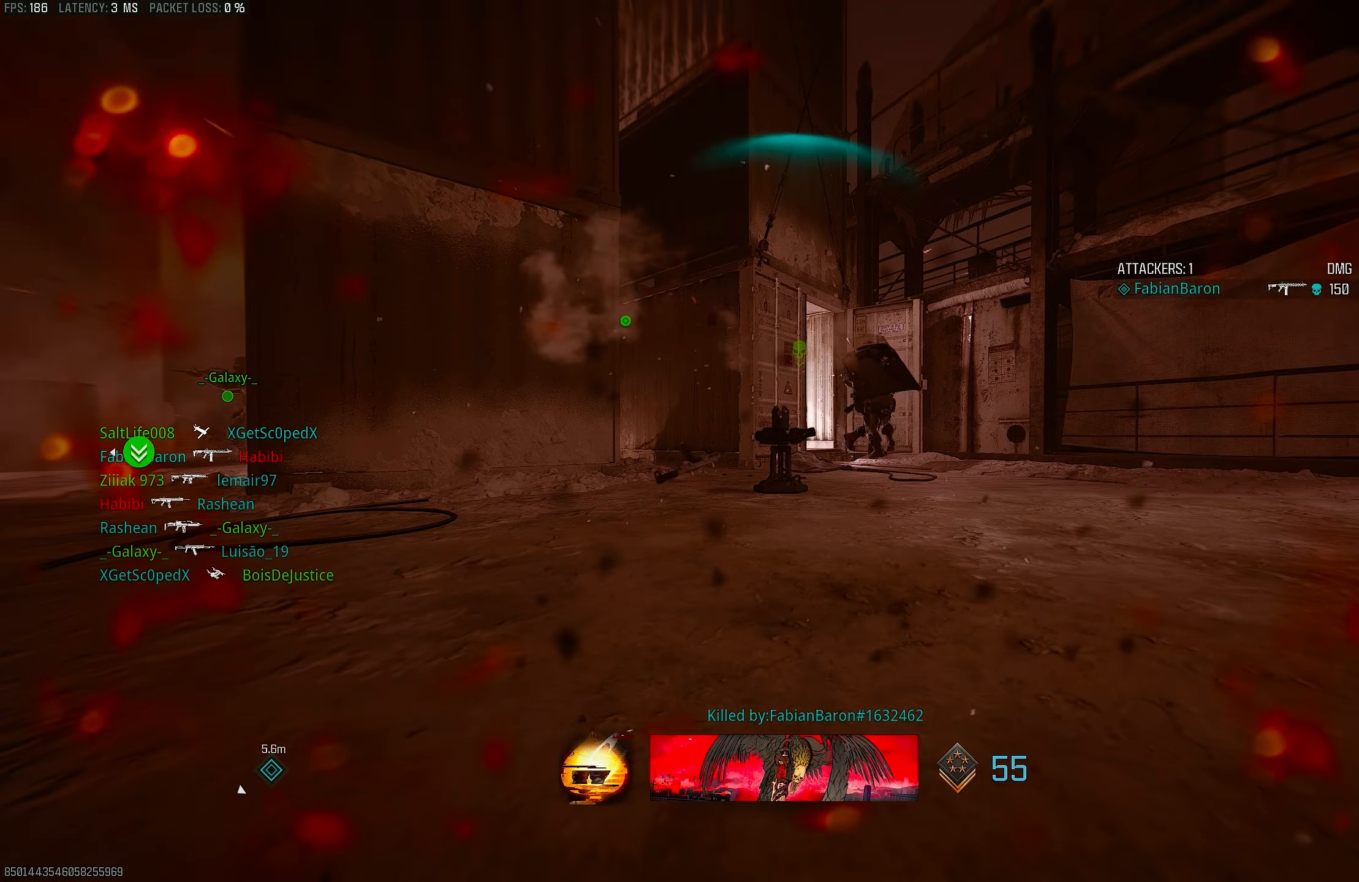
{"buttons": [], "left_stick": "up", "right_stick": "center", "events": [[67, "L3", "down"], [133, "SQUARE", "down"], [200, "L3", "up"], [233, "SQUARE", "up"], [300, "L3", "down"], [300, "SQUARE", "down"], [333, "SQUARE", "up"], [367, "SQUARE", "down"], [400, "L3", "up"], [467, "SQUARE", "up"]]}
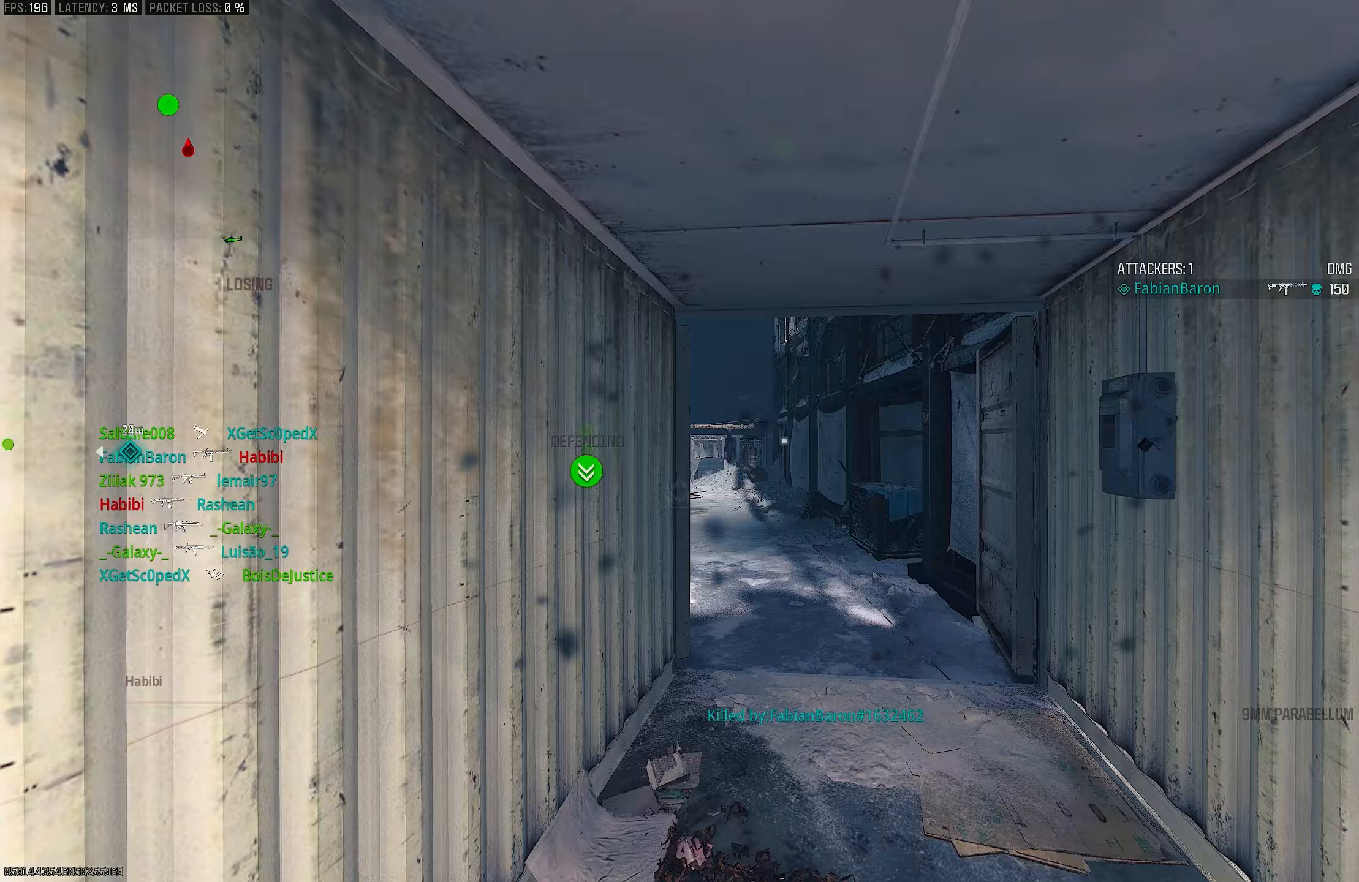
{"buttons": ["SQUARE", "L3"], "left_stick": "up", "right_stick": "center", "events": [[33, "L3", "down"], [100, "SQUARE", "down"], [200, "SQUARE", "up"], [233, "SQUARE", "down"], [267, "SQUARE", "up"], [333, "L3", "up"], [333, "SQUARE", "down"], [400, "SQUARE", "up"], [433, "L3", "down"], [467, "SQUARE", "down"]]}
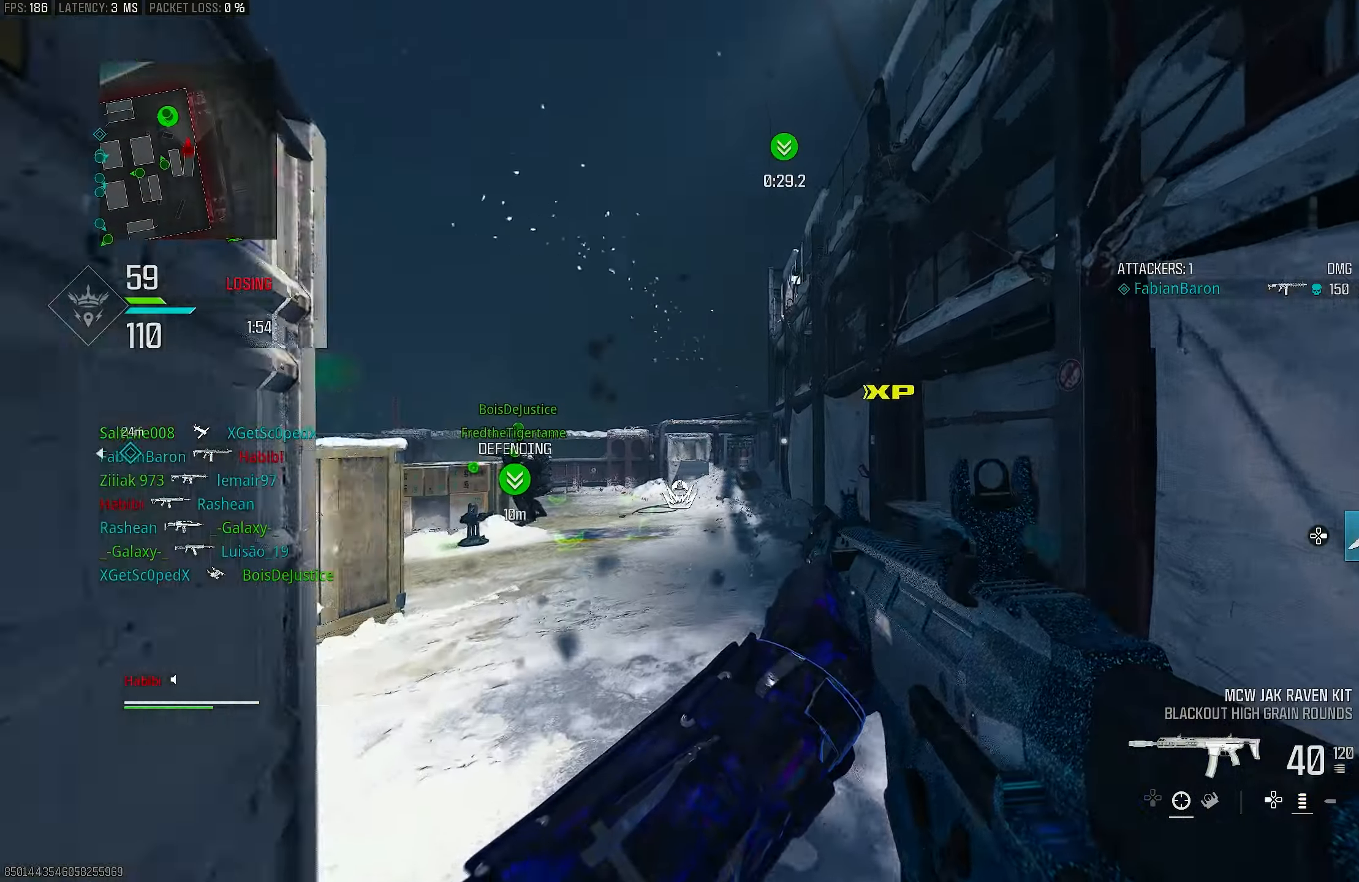
{"buttons": [], "left_stick": "up", "right_stick": "left", "events": [[33, "SQUARE", "up"], [67, "L3", "up"], [167, "TRIANGLE", "down"], [233, "TRIANGLE", "up"], [267, "TRIANGLE", "down"], [333, "TRIANGLE", "up"], [467, "right_stick", "left"]]}
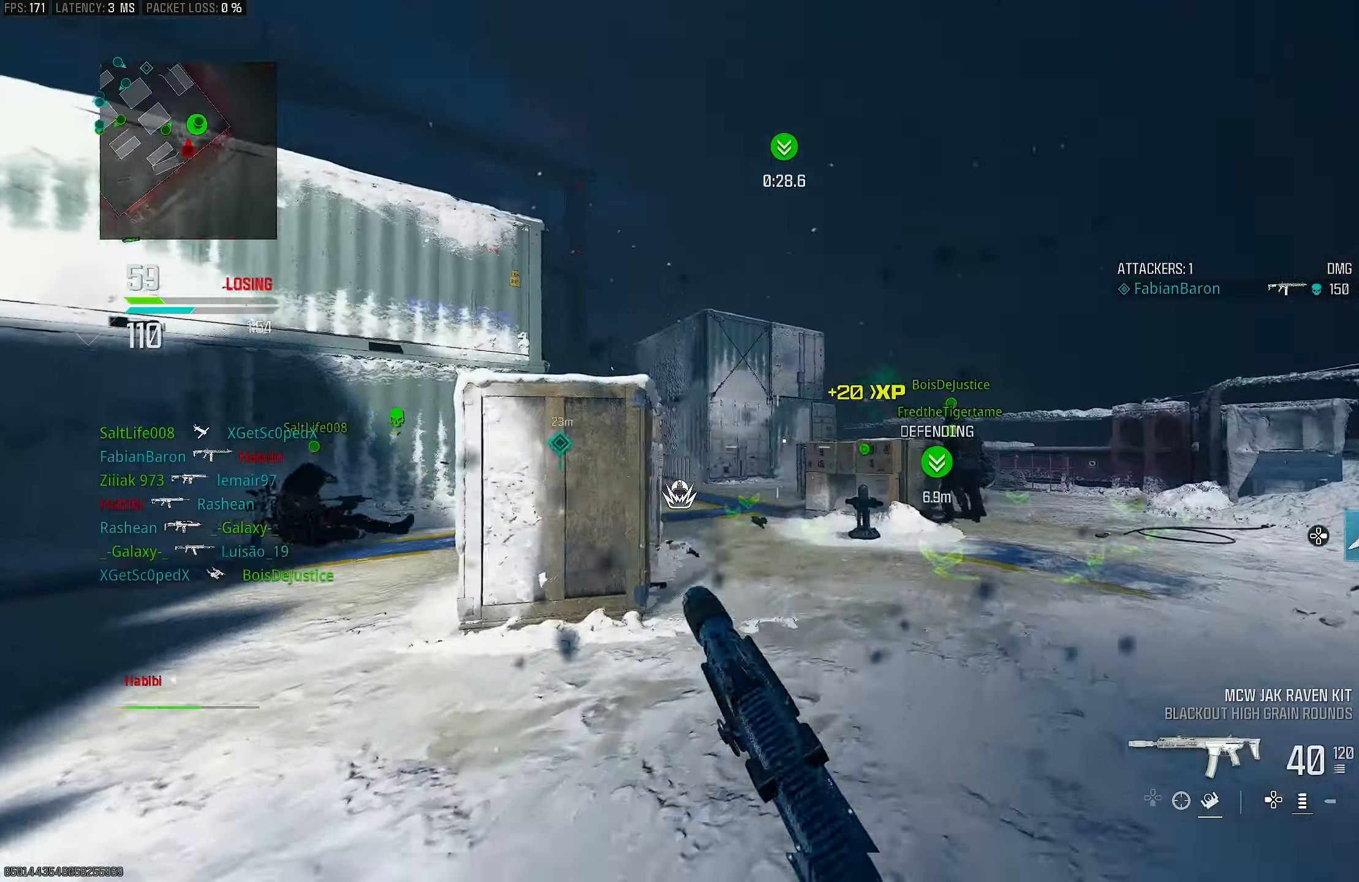
{"buttons": ["R2"], "left_stick": "up", "right_stick": "left", "events": [[100, "R3", "down"], [233, "right_stick", "center"], [300, "CROSS", "down"], [333, "right_stick", "left"], [367, "R3", "up"], [400, "R2", "down"], [467, "CROSS", "up"]]}
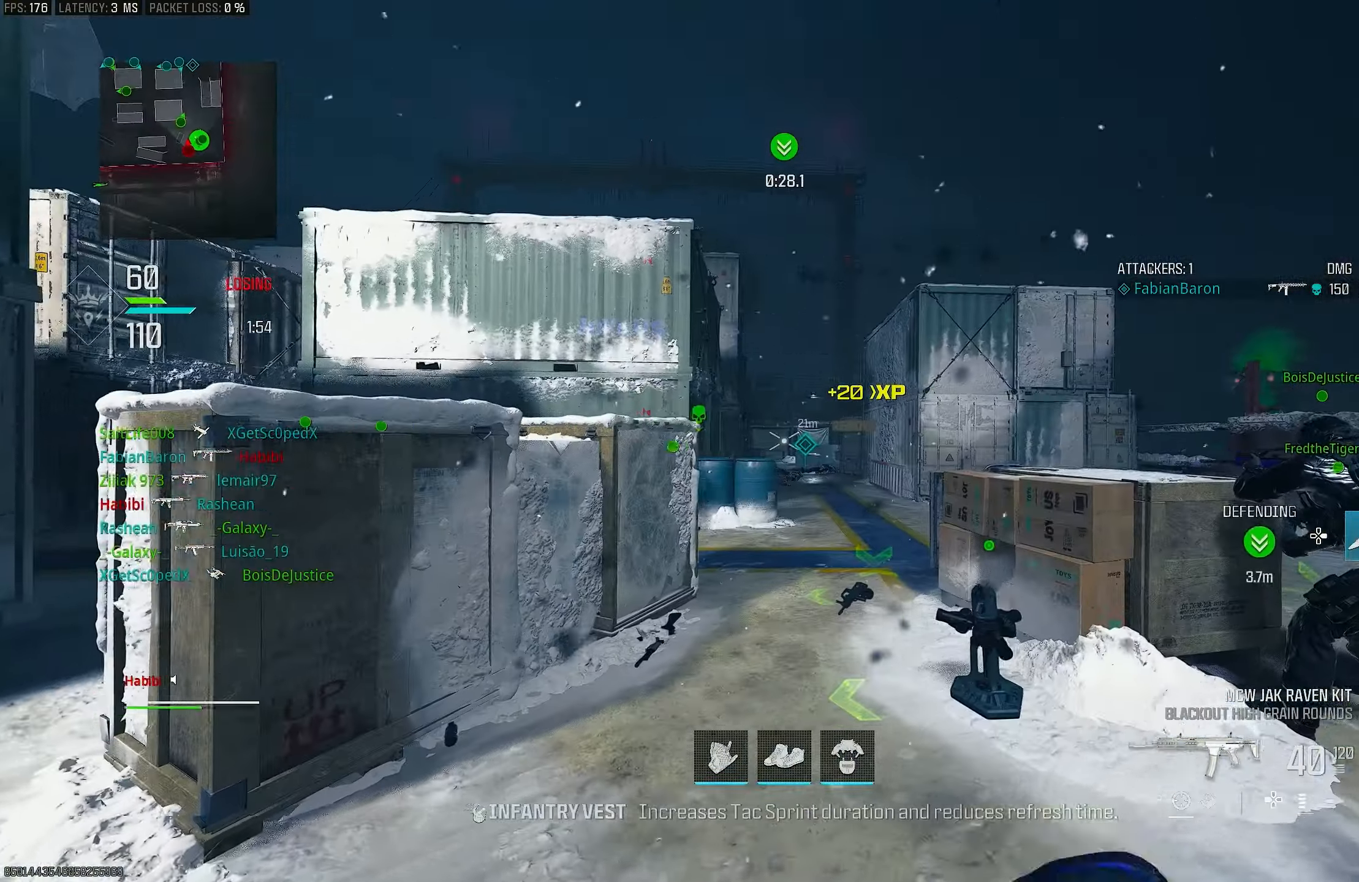
{"buttons": [], "left_stick": "center", "right_stick": "up", "events": [[33, "R2", "up"], [100, "left_stick", "up-right"], [200, "left_stick", "right"], [200, "right_stick", "center"], [400, "right_stick", "up"], [500, "left_stick", "center"]]}
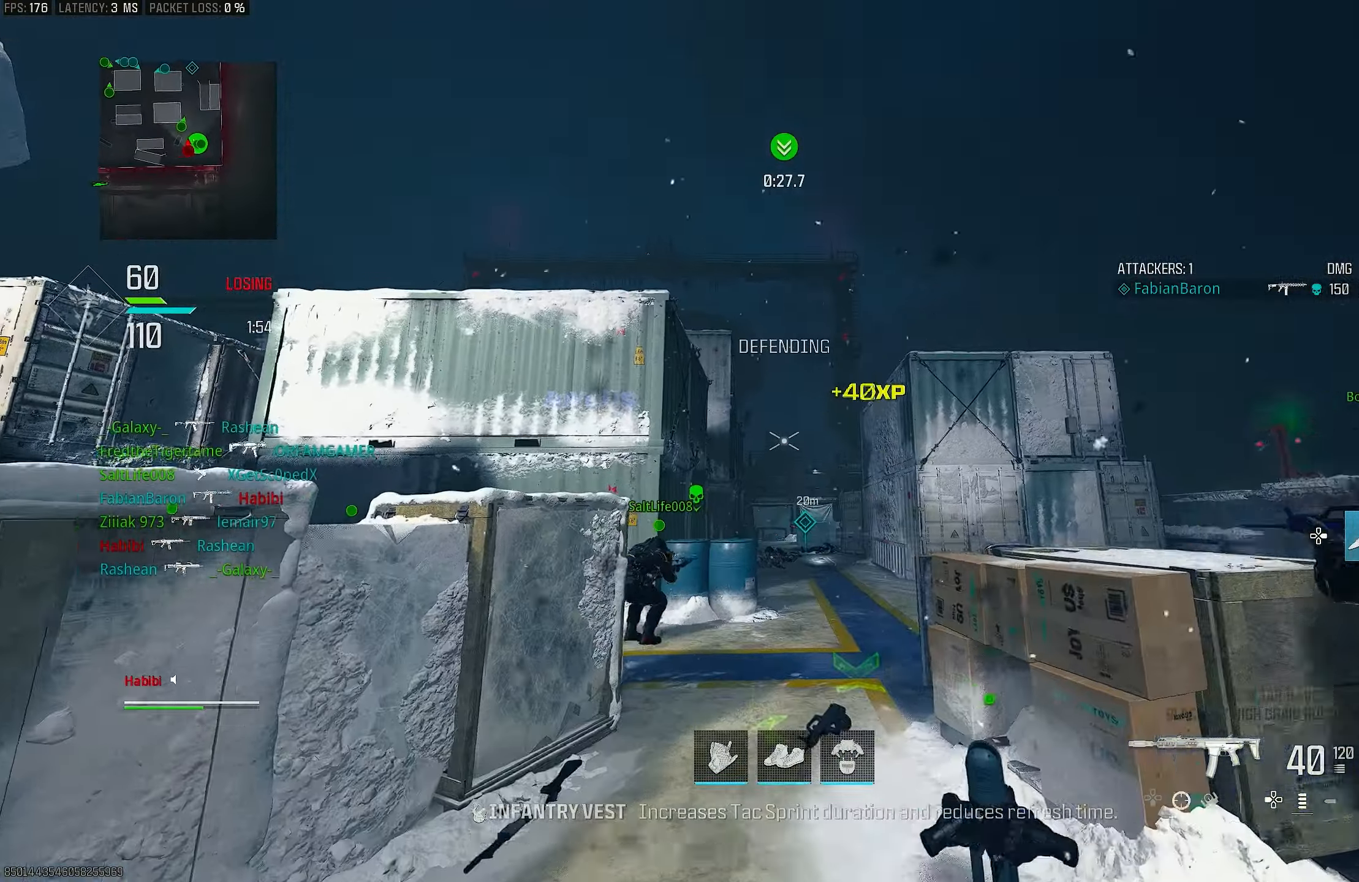
{"buttons": [], "left_stick": "left", "right_stick": "down-left", "events": [[67, "left_stick", "up-left"], [333, "right_stick", "center"], [367, "left_stick", "left"], [467, "right_stick", "down-left"]]}
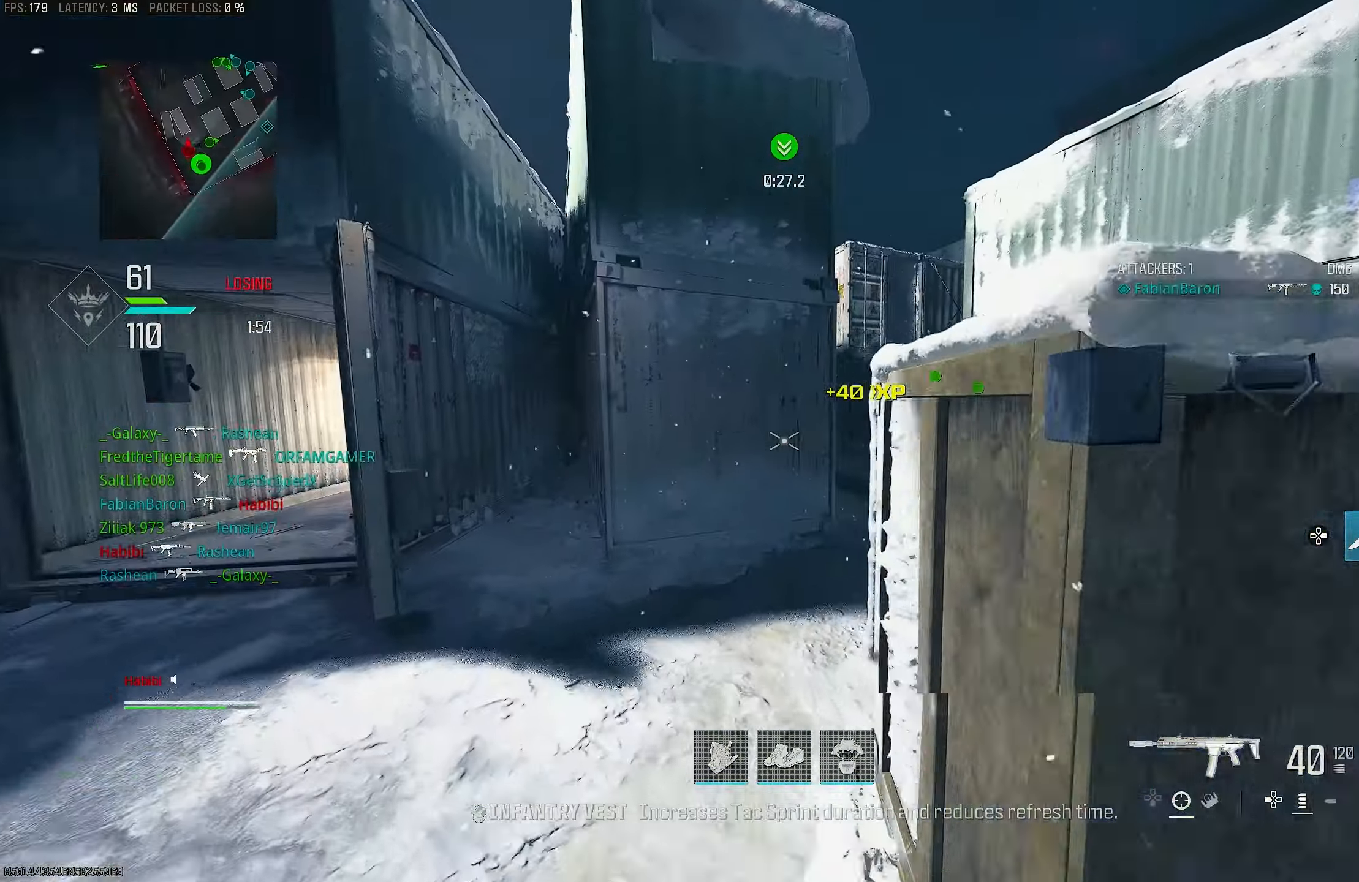
{"buttons": ["L3"], "left_stick": "up", "right_stick": "right", "events": [[133, "left_stick", "up-left"], [200, "right_stick", "center"], [367, "L3", "down"], [367, "left_stick", "up"], [400, "right_stick", "right"]]}
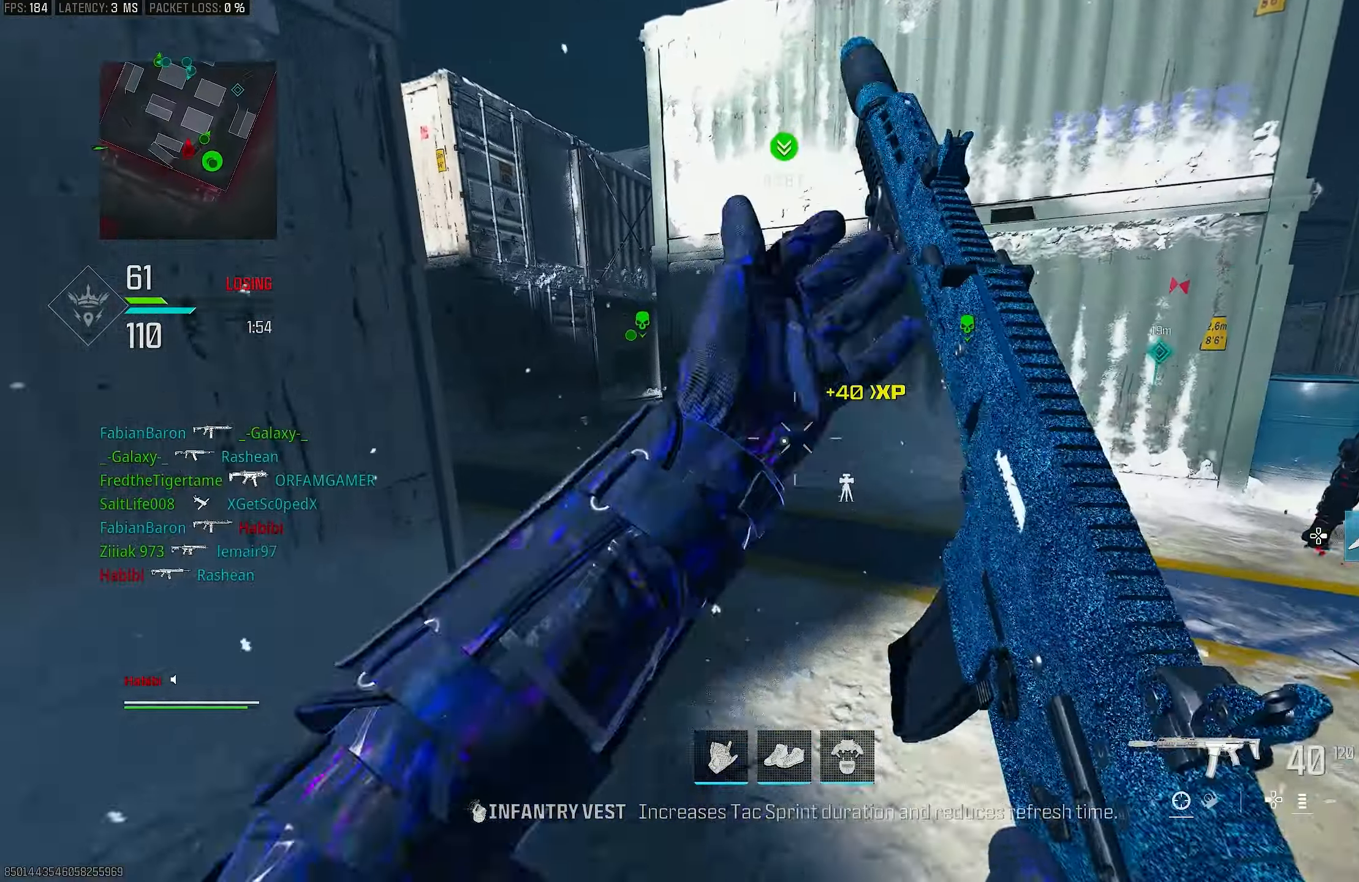
{"buttons": [], "left_stick": "up", "right_stick": "left", "events": [[33, "L3", "up"], [100, "right_stick", "center"], [333, "right_stick", "left"]]}
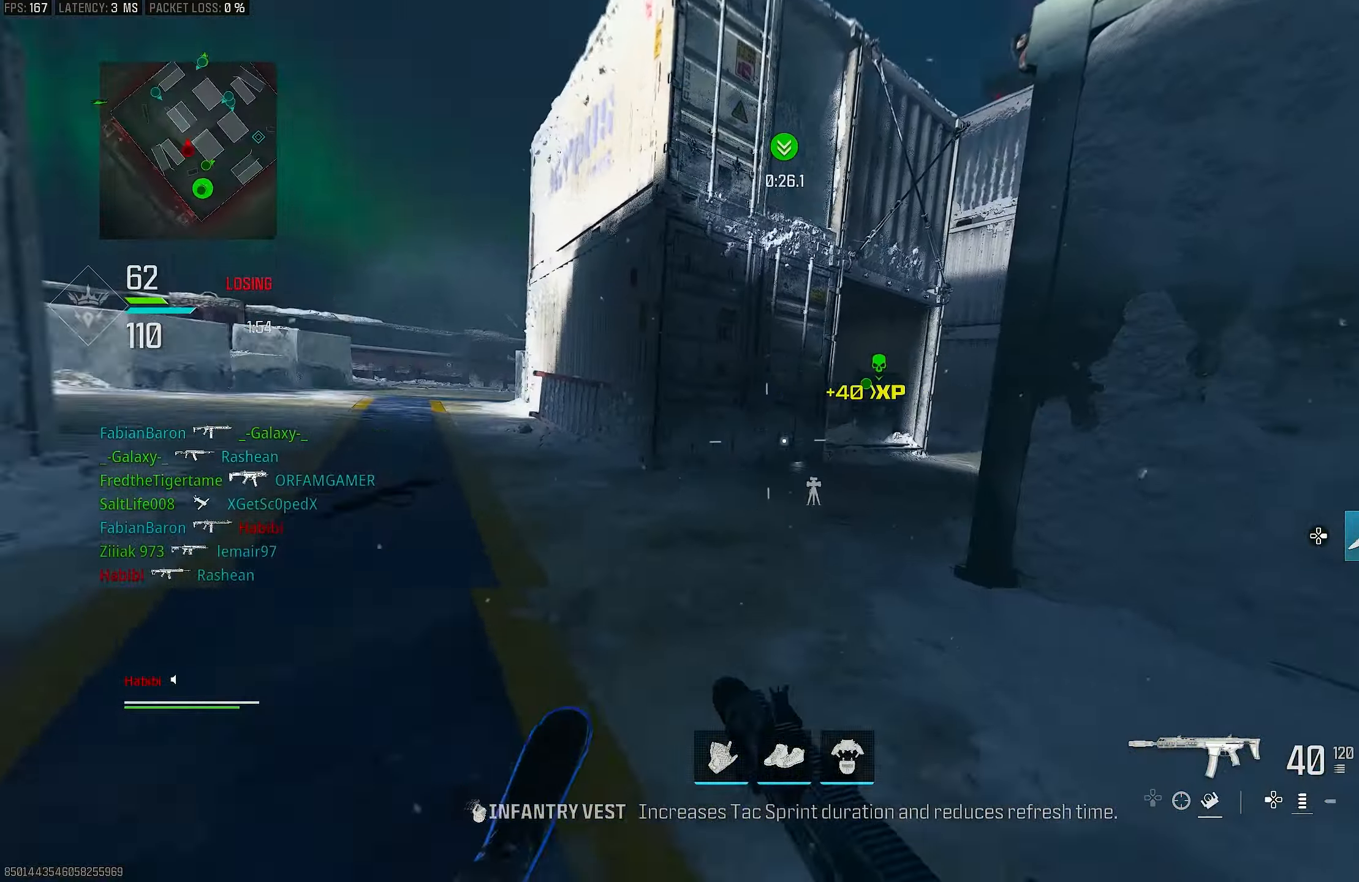
{"buttons": ["L1"], "left_stick": "up-left", "right_stick": "up-right", "events": [[33, "R3", "down"], [100, "right_stick", "center"], [167, "R3", "up"], [167, "right_stick", "right"], [333, "R3", "down"], [367, "CROSS", "down"], [367, "L1", "down"], [433, "right_stick", "center"], [467, "CROSS", "up"], [467, "R3", "up"], [467, "left_stick", "up-left"], [500, "right_stick", "up-right"]]}
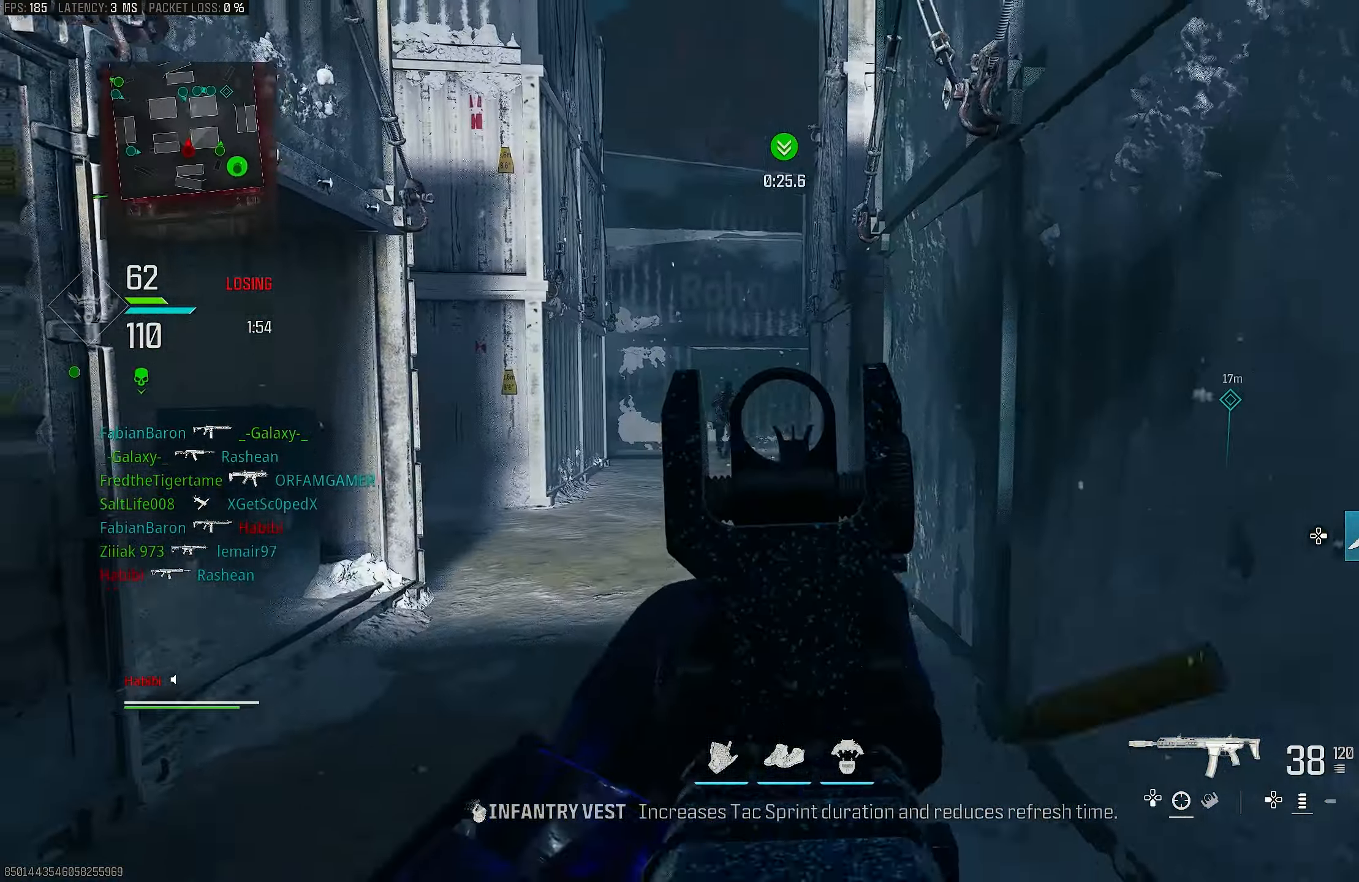
{"buttons": ["CROSS", "L1", "R1"], "left_stick": "left", "right_stick": "right", "events": [[100, "left_stick", "left"], [167, "R1", "down"], [300, "right_stick", "up-left"], [433, "CROSS", "down"], [433, "right_stick", "center"], [500, "right_stick", "right"]]}
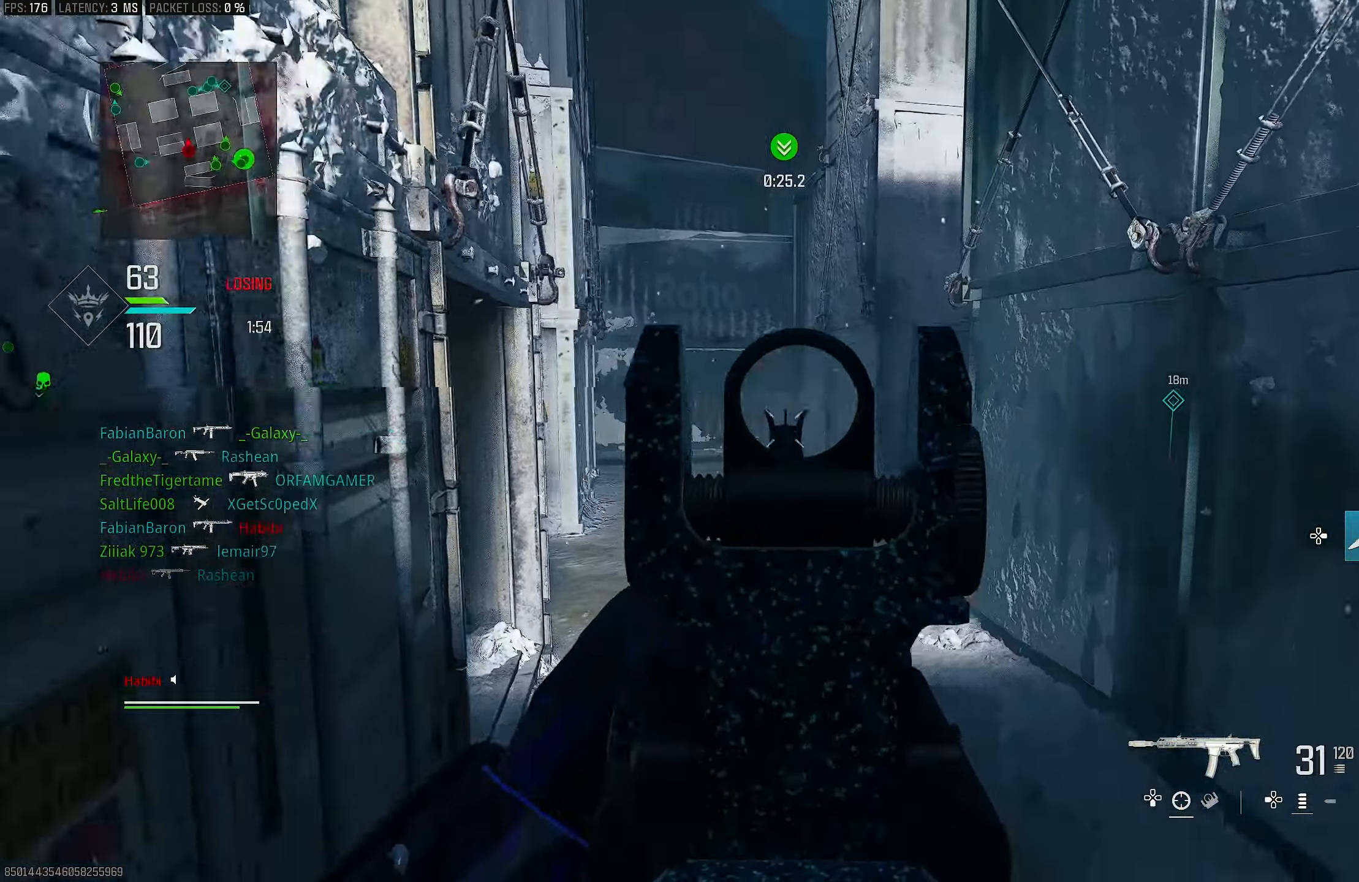
{"buttons": ["R1"], "left_stick": "down-right", "right_stick": "left", "events": [[33, "left_stick", "down-left"], [67, "right_stick", "down-right"], [100, "CROSS", "up"], [167, "left_stick", "down-right"], [367, "right_stick", "center"], [467, "L1", "up"], [467, "right_stick", "left"]]}